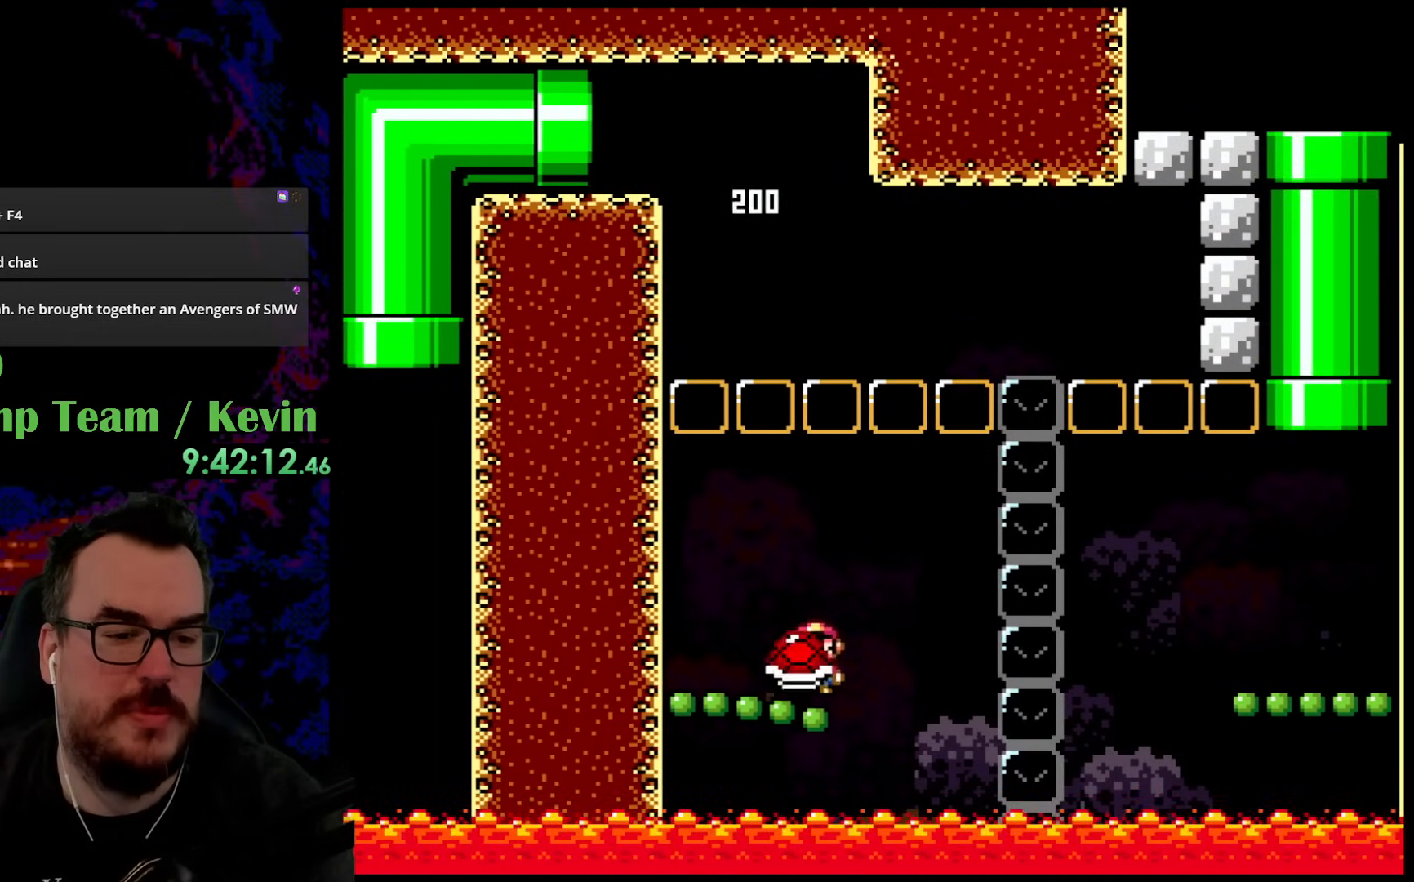
Gameplay with a controller (Nintendo layout); each line is a JSON object with the inputs held at the frame after it. "events" lists button and stick changes between this image and that frame as [ms after this image, input, new state], when the widget could be followed in between. Not read: L3 R3.
{"buttons": ["Y", "DPAD_RIGHT"], "events": [[117, "B", "down"], [167, "DPAD_LEFT", "up"], [217, "DPAD_RIGHT", "down"], [467, "B", "up"]]}
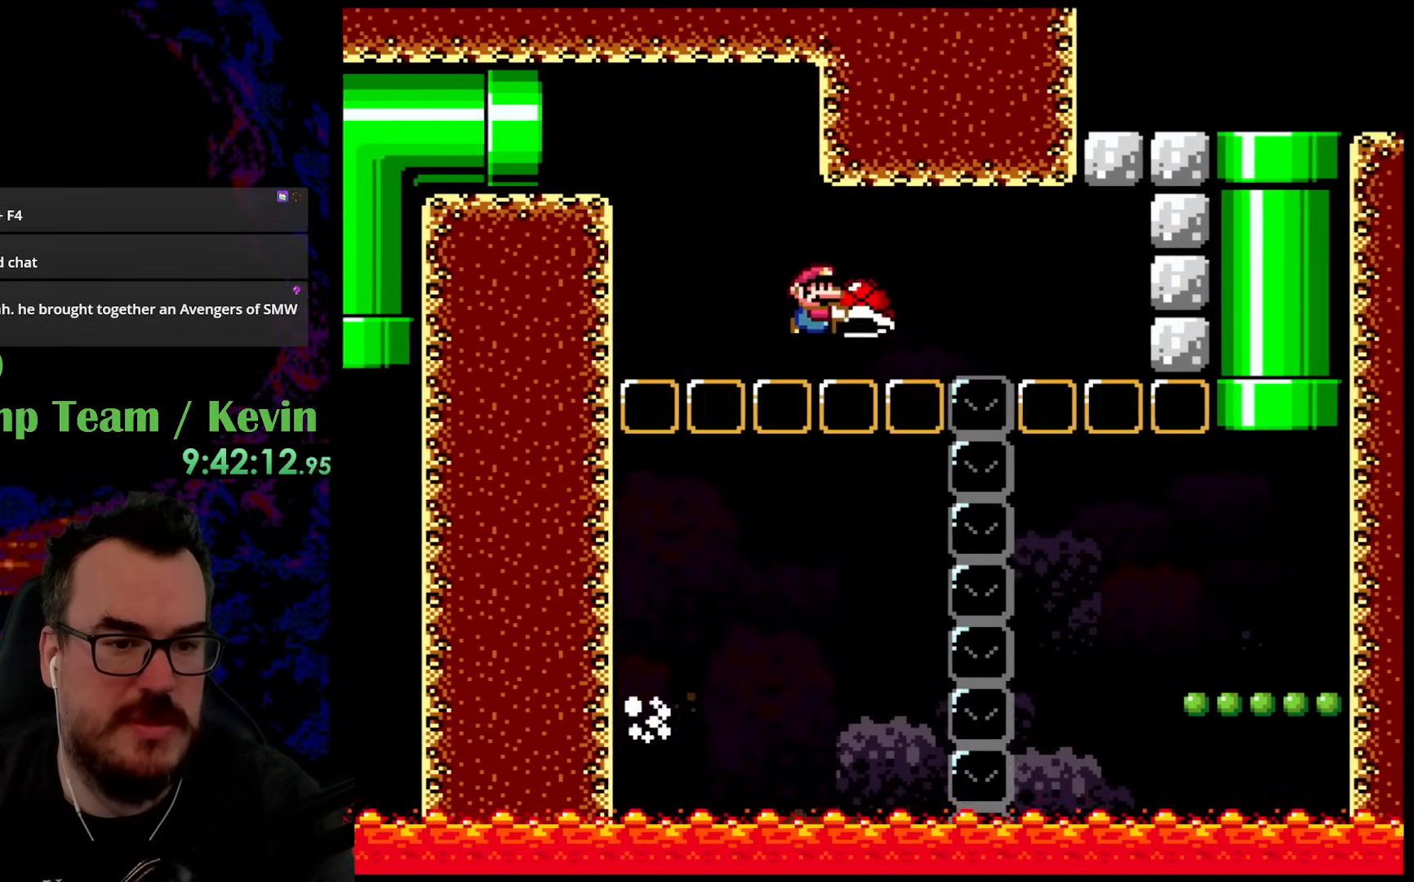
{"buttons": ["B", "Y", "DPAD_LEFT"], "events": [[83, "B", "down"], [417, "DPAD_LEFT", "down"], [417, "DPAD_RIGHT", "up"]]}
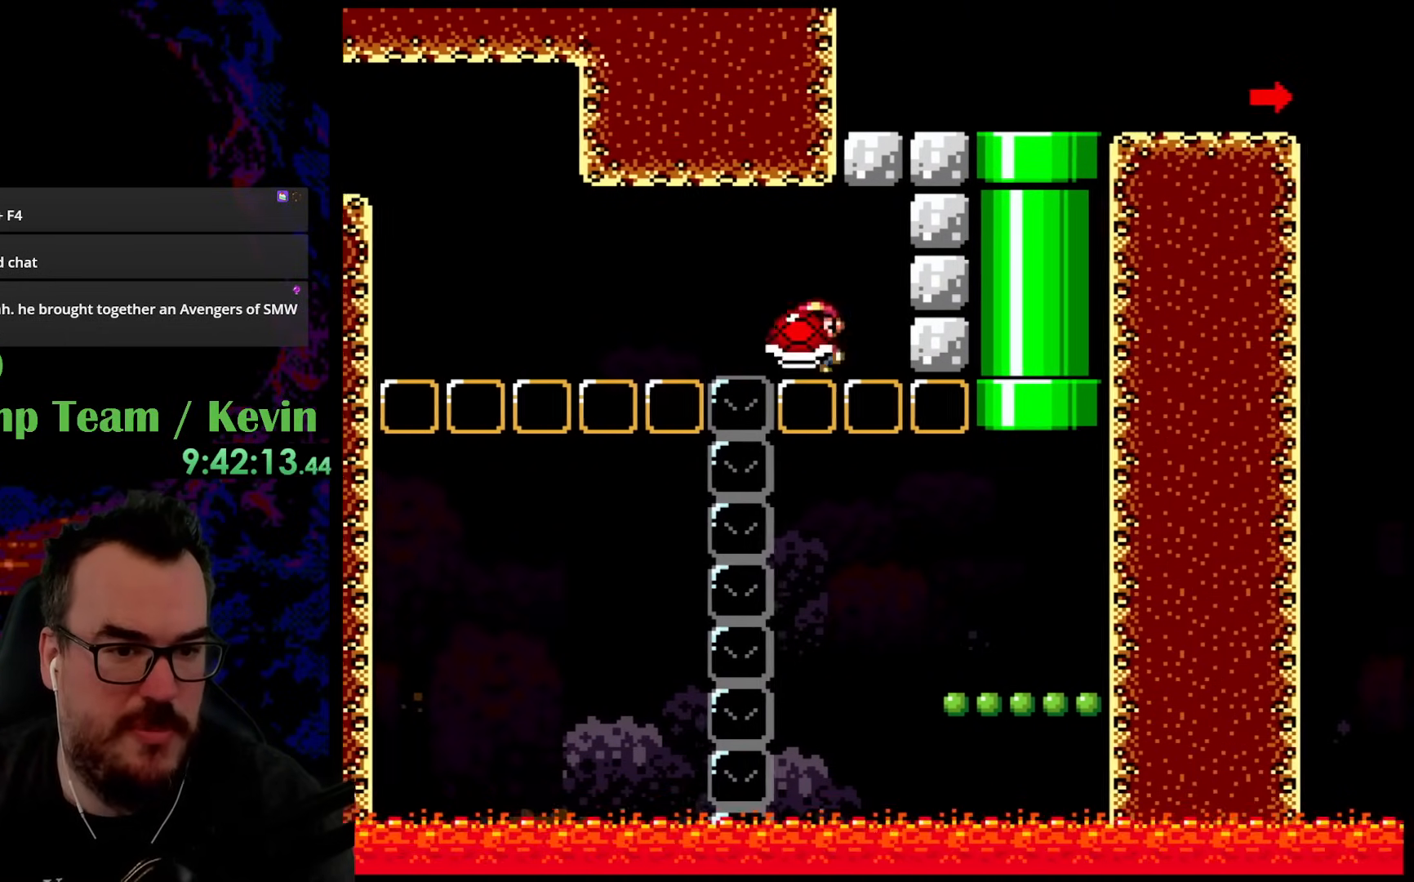
{"buttons": ["Y", "DPAD_RIGHT"], "events": [[50, "DPAD_LEFT", "up"], [50, "DPAD_UP", "down"], [67, "DPAD_RIGHT", "down"], [67, "DPAD_UP", "up"], [400, "B", "up"]]}
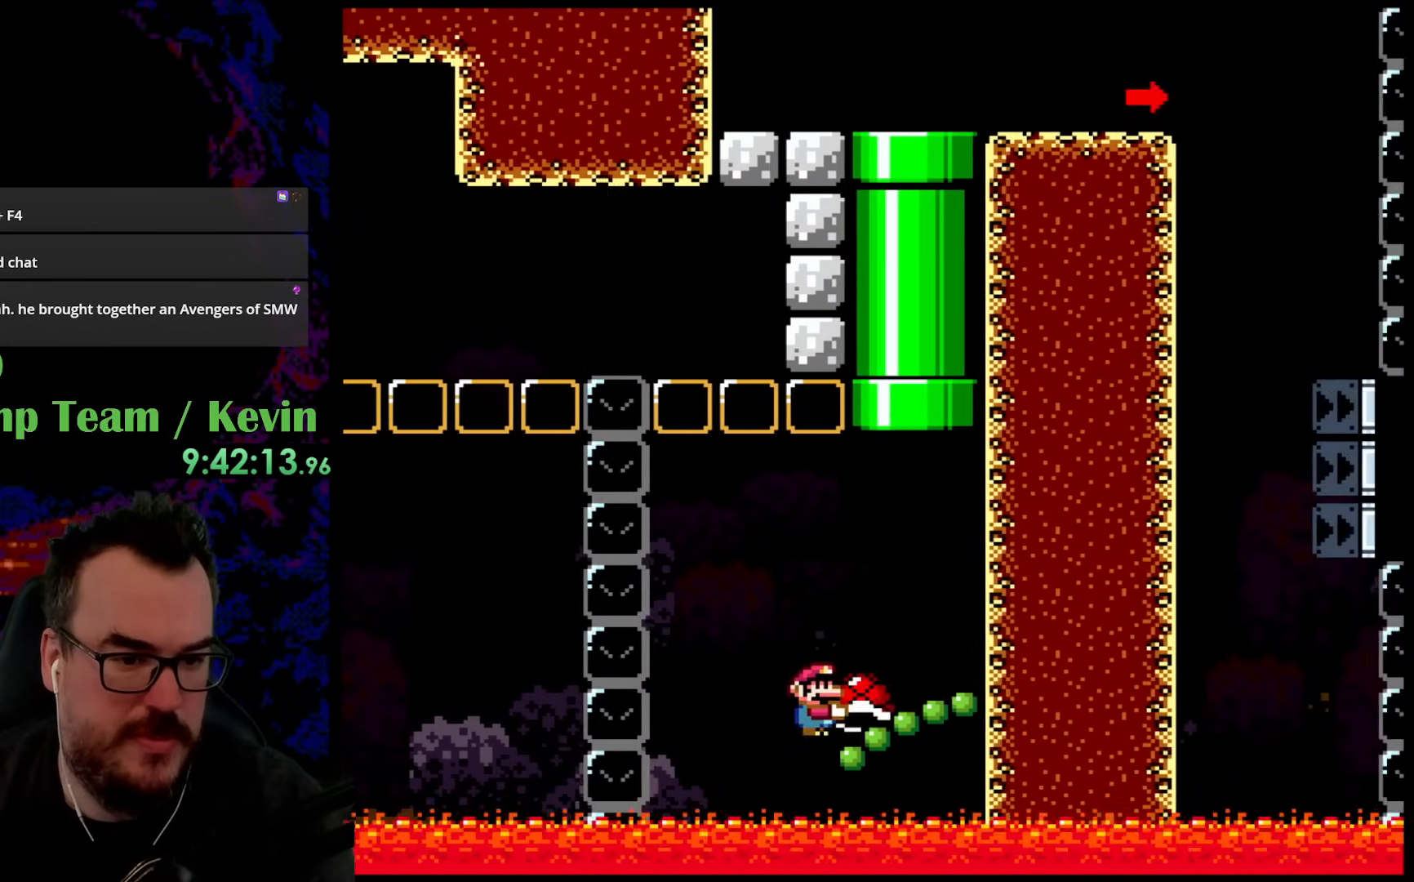
{"buttons": ["B", "Y", "DPAD_UP"], "events": [[33, "B", "down"], [50, "DPAD_UP", "down"], [267, "DPAD_RIGHT", "up"], [300, "DPAD_LEFT", "down"], [467, "DPAD_LEFT", "up"]]}
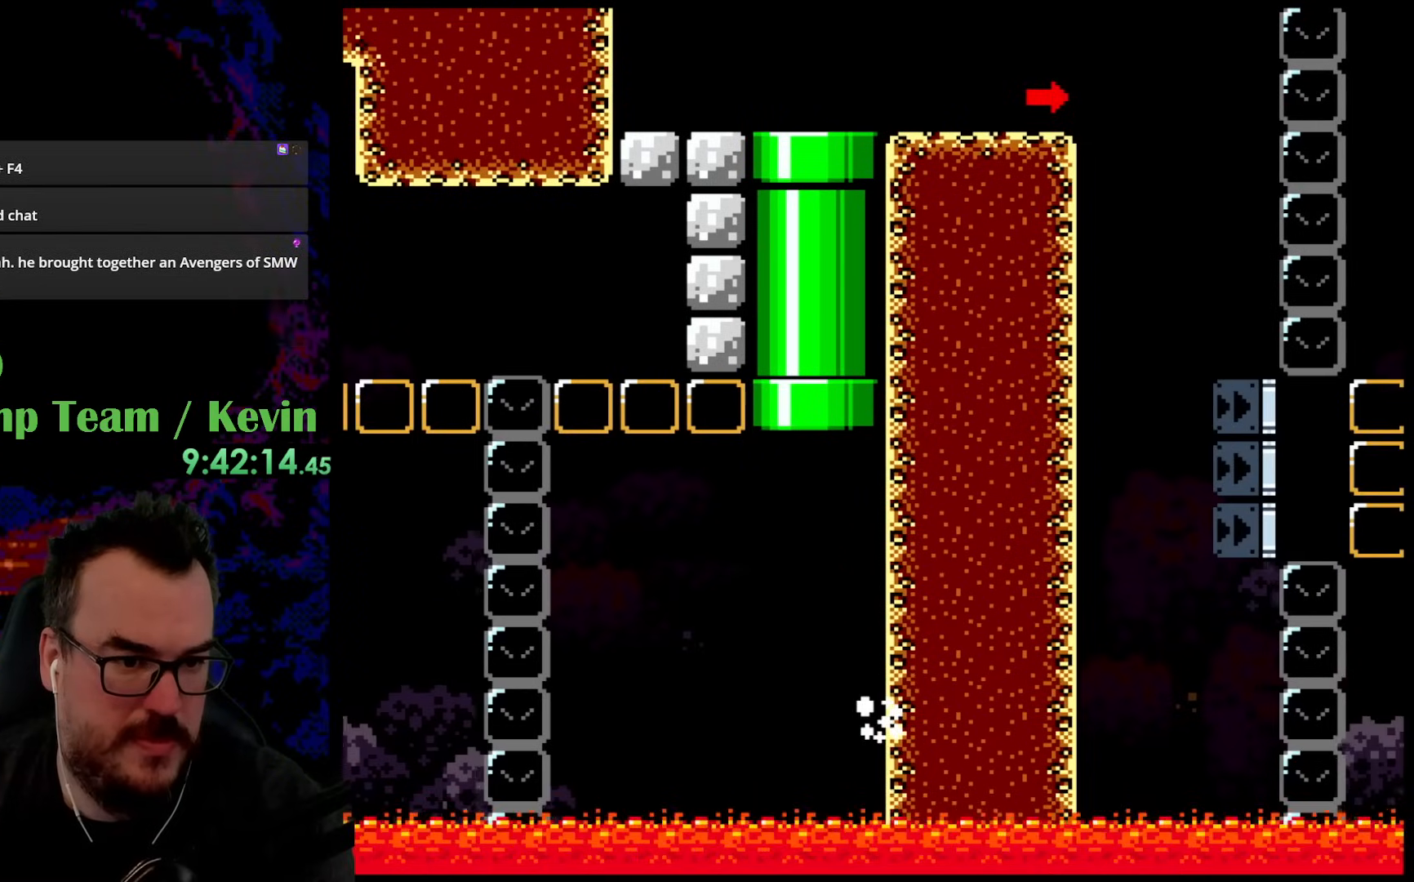
{"buttons": ["Y", "DPAD_RIGHT"], "events": [[67, "DPAD_UP", "up"], [300, "DPAD_RIGHT", "down"], [500, "B", "up"]]}
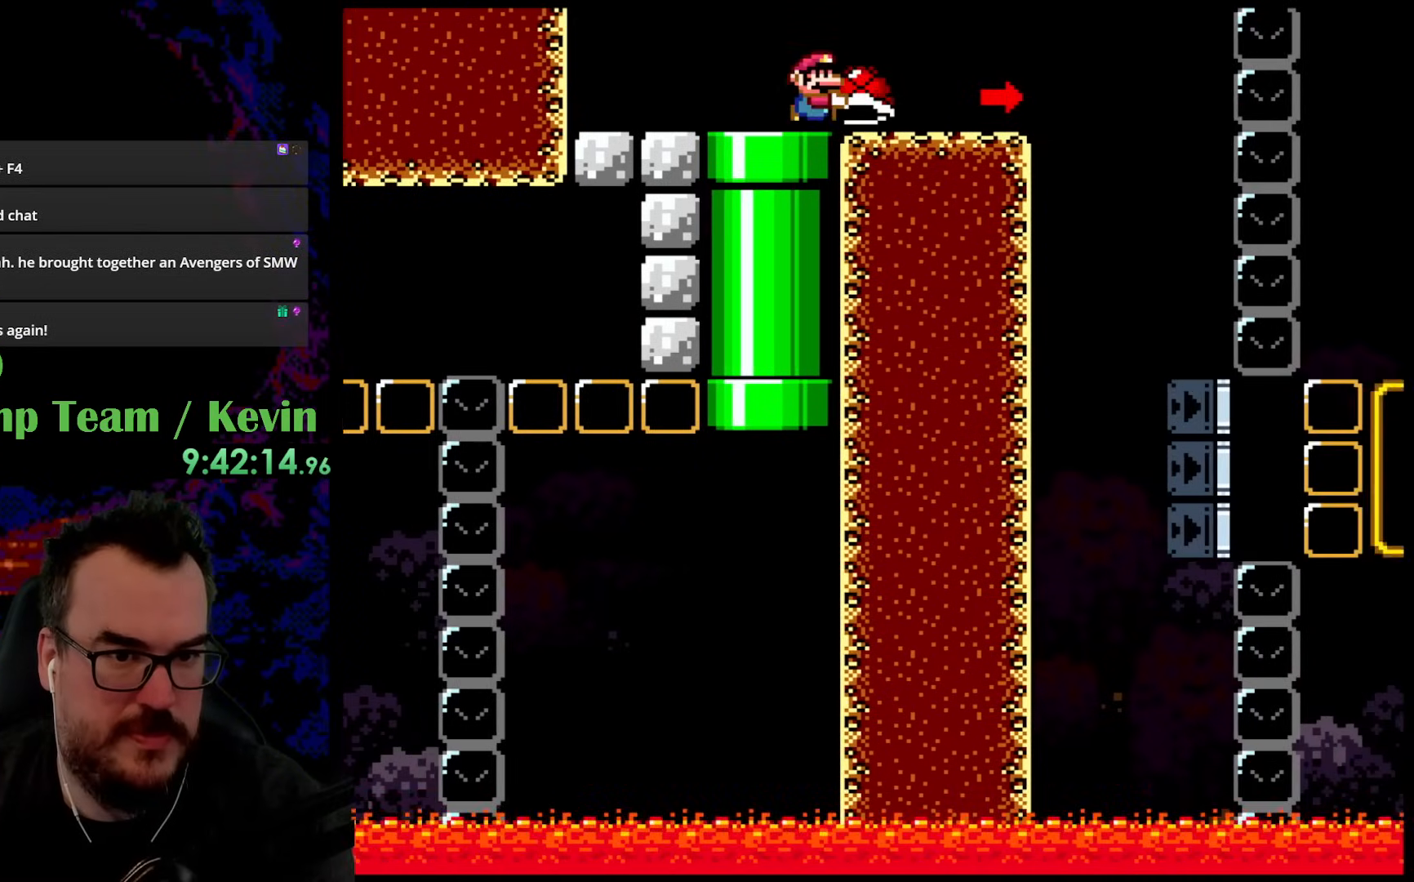
{"buttons": ["Y", "DPAD_LEFT"], "events": [[350, "DPAD_LEFT", "down"], [350, "DPAD_RIGHT", "up"]]}
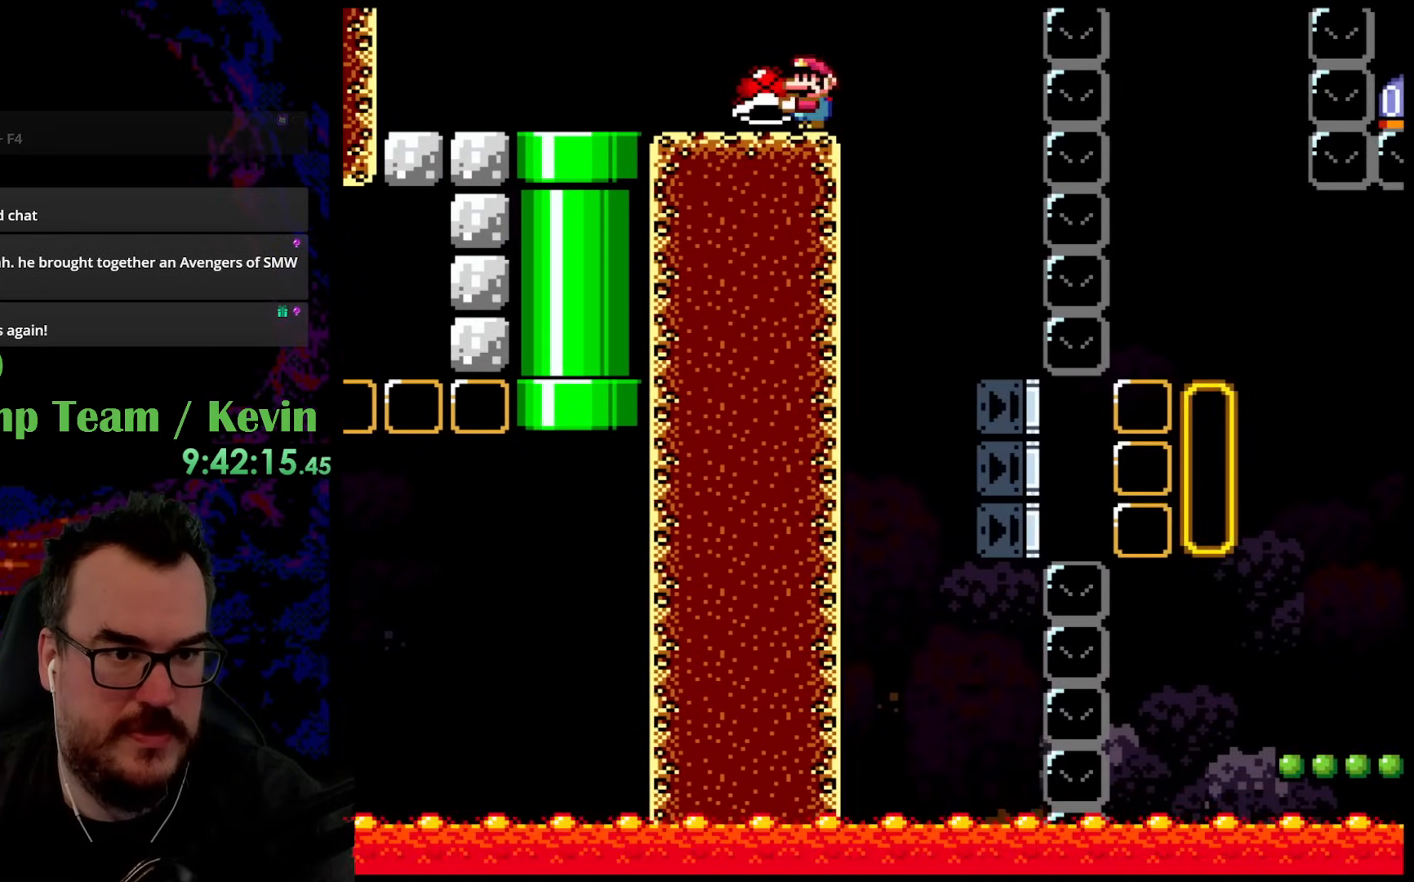
{"buttons": ["Y"], "events": [[33, "DPAD_LEFT", "up"], [150, "DPAD_RIGHT", "down"], [200, "DPAD_RIGHT", "up"]]}
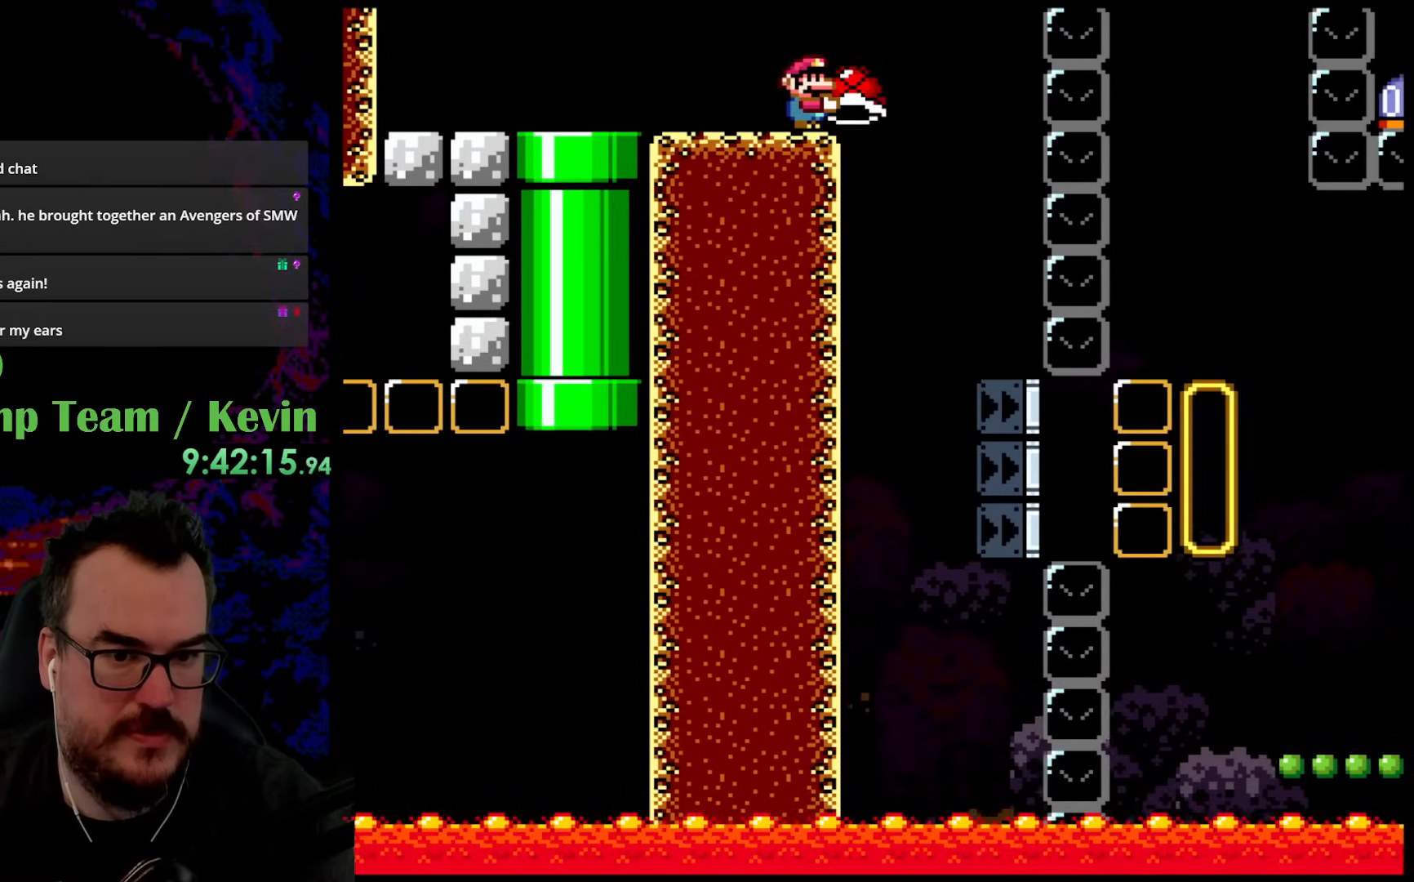
{"buttons": ["Y"], "events": [[100, "Y", "up"], [300, "Y", "down"]]}
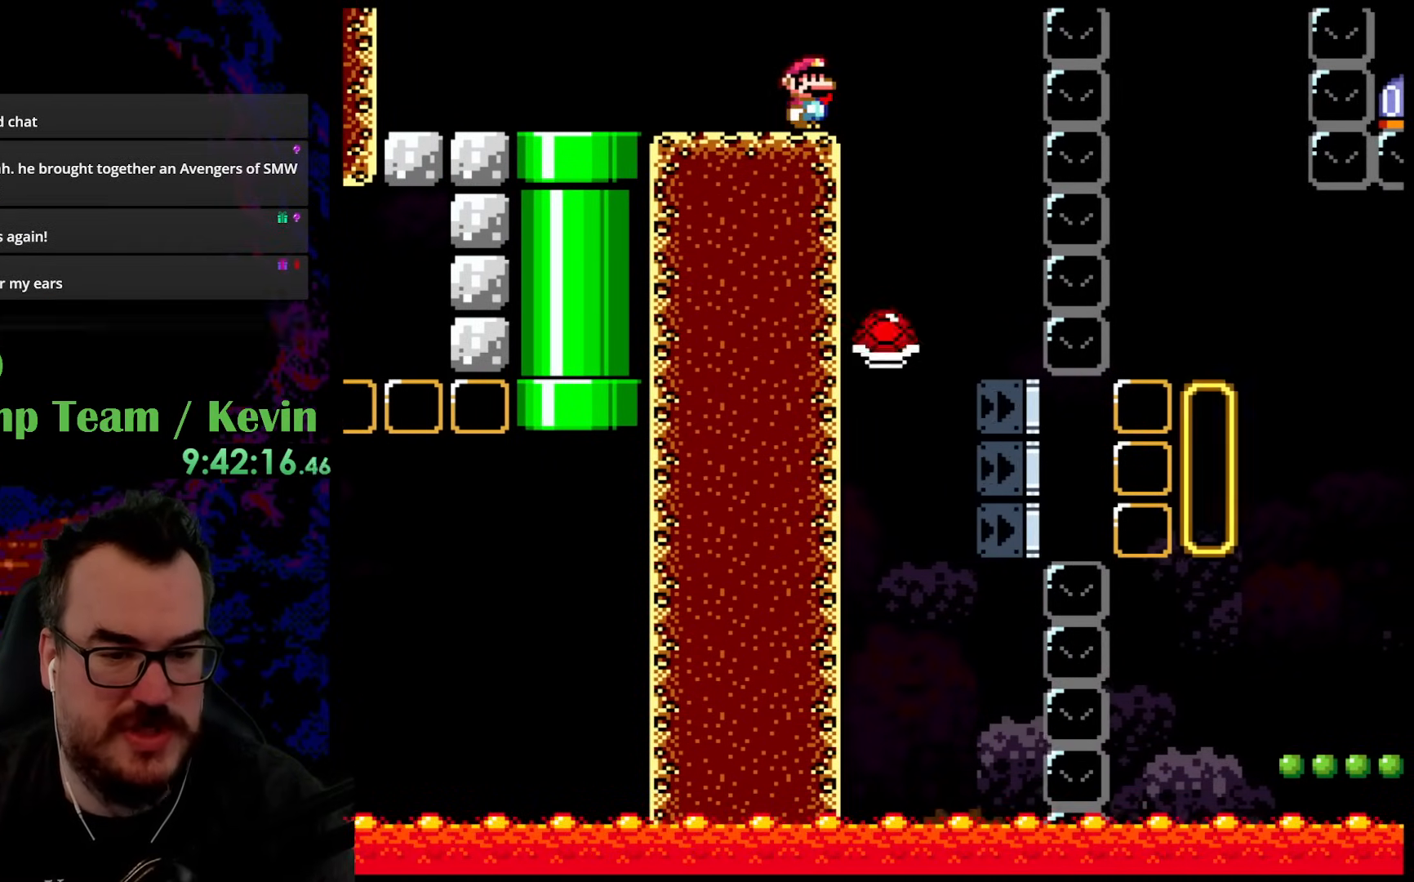
{"buttons": ["Y"], "events": [[250, "B", "down"], [350, "B", "up"], [383, "DPAD_RIGHT", "down"], [467, "DPAD_RIGHT", "up"]]}
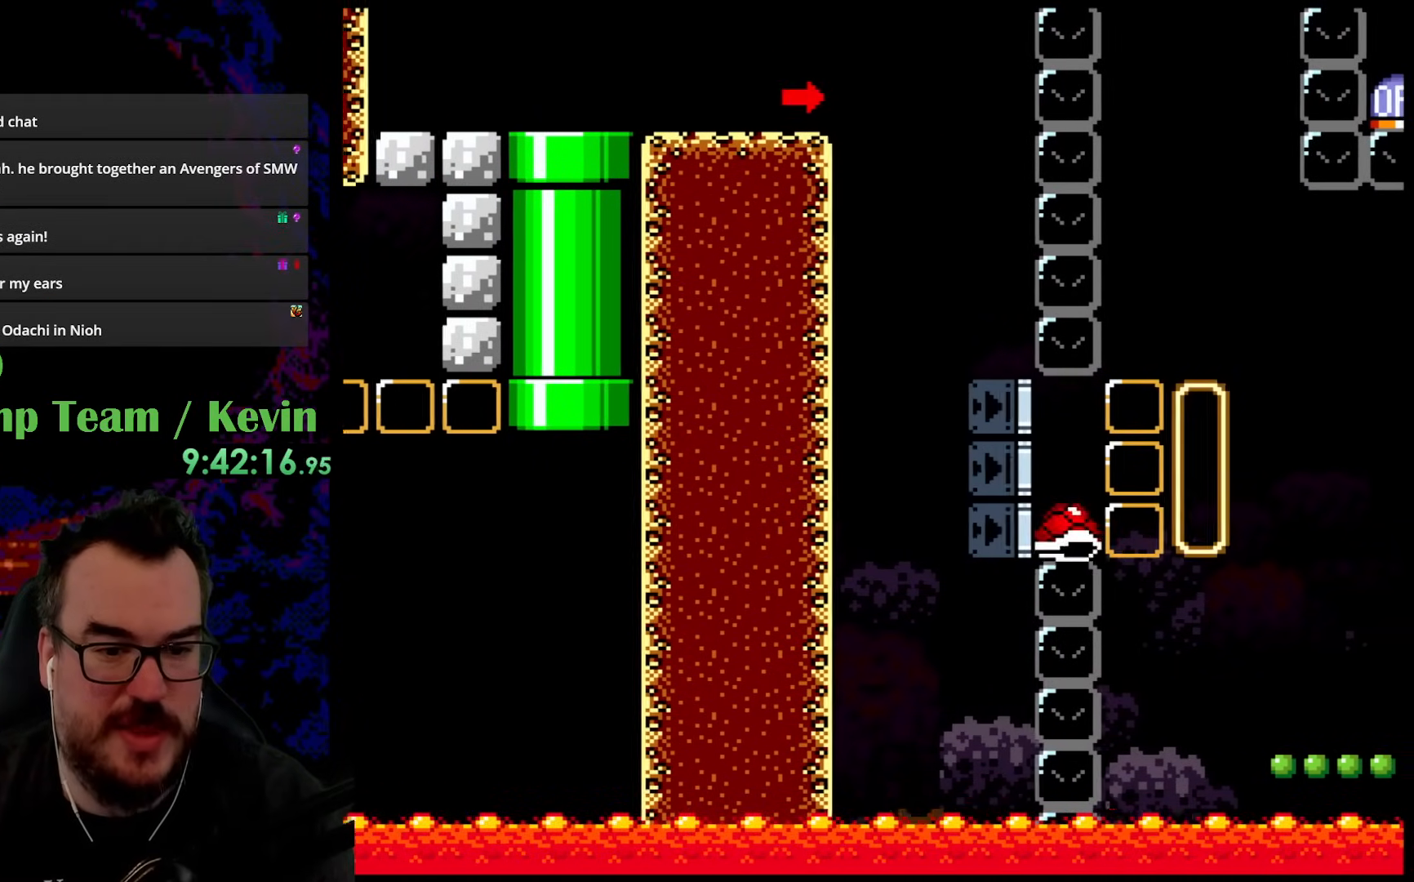
{"buttons": ["Y", "DPAD_RIGHT"], "events": [[167, "DPAD_RIGHT", "down"], [317, "DPAD_RIGHT", "up"], [400, "DPAD_RIGHT", "down"]]}
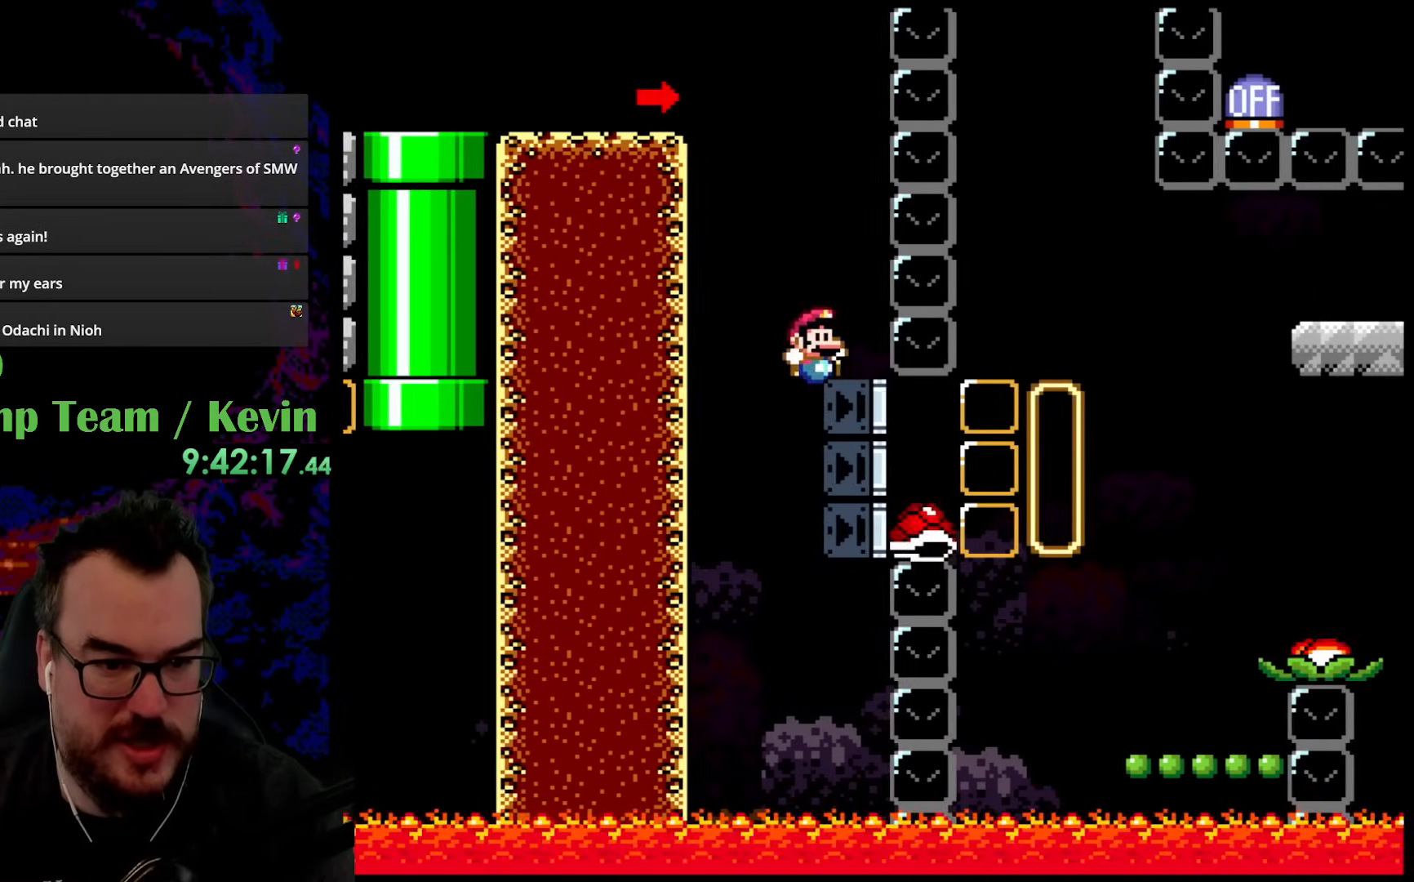
{"buttons": ["Y", "DPAD_RIGHT"], "events": []}
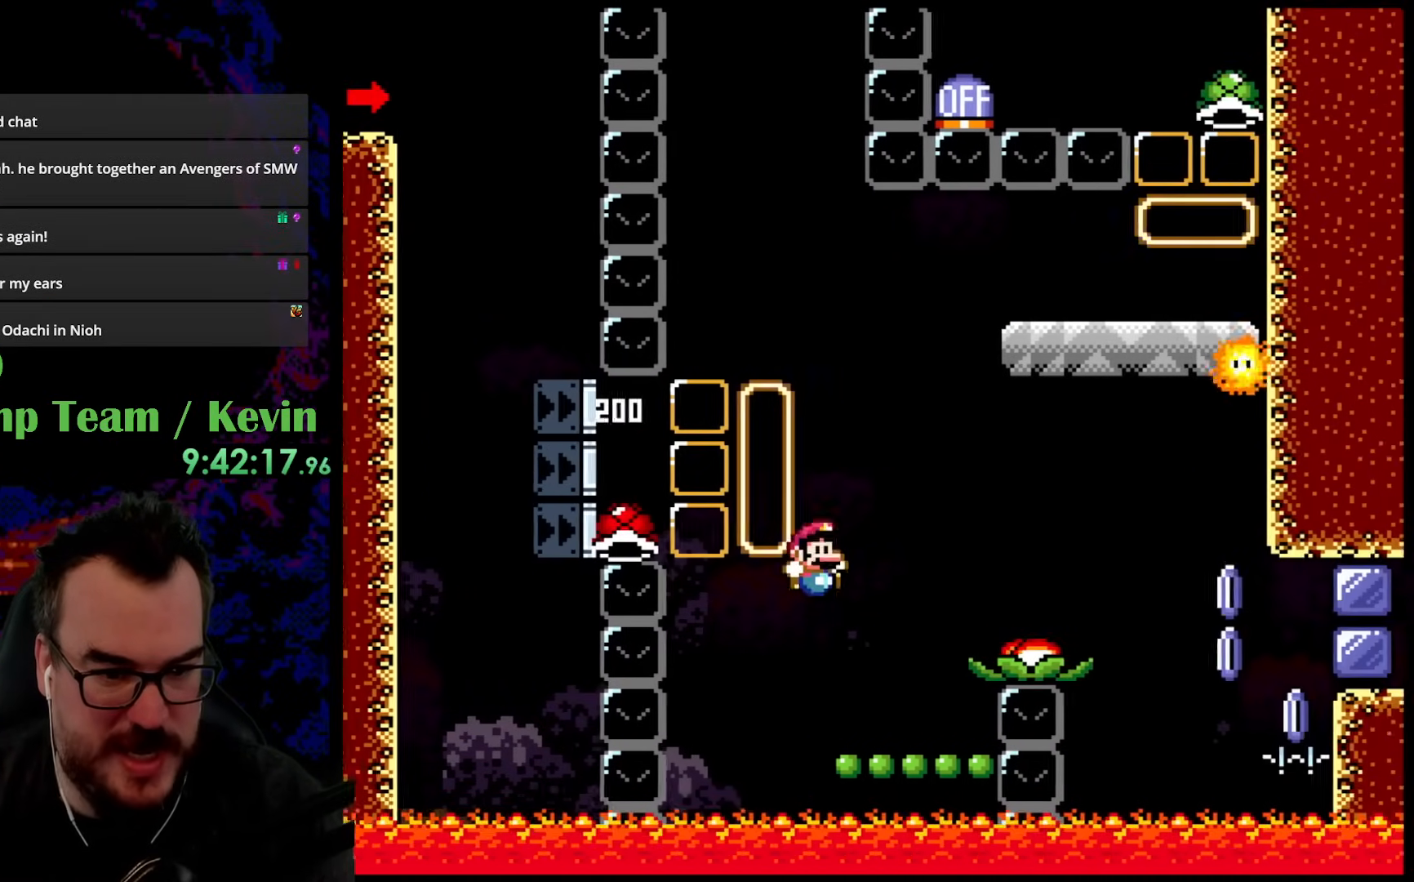
{"buttons": ["B", "Y", "DPAD_RIGHT"], "events": [[67, "DPAD_DOWN", "down"], [83, "DPAD_LEFT", "down"], [83, "DPAD_RIGHT", "up"], [100, "DPAD_DOWN", "up"], [200, "DPAD_LEFT", "up"], [283, "B", "down"], [300, "DPAD_RIGHT", "down"]]}
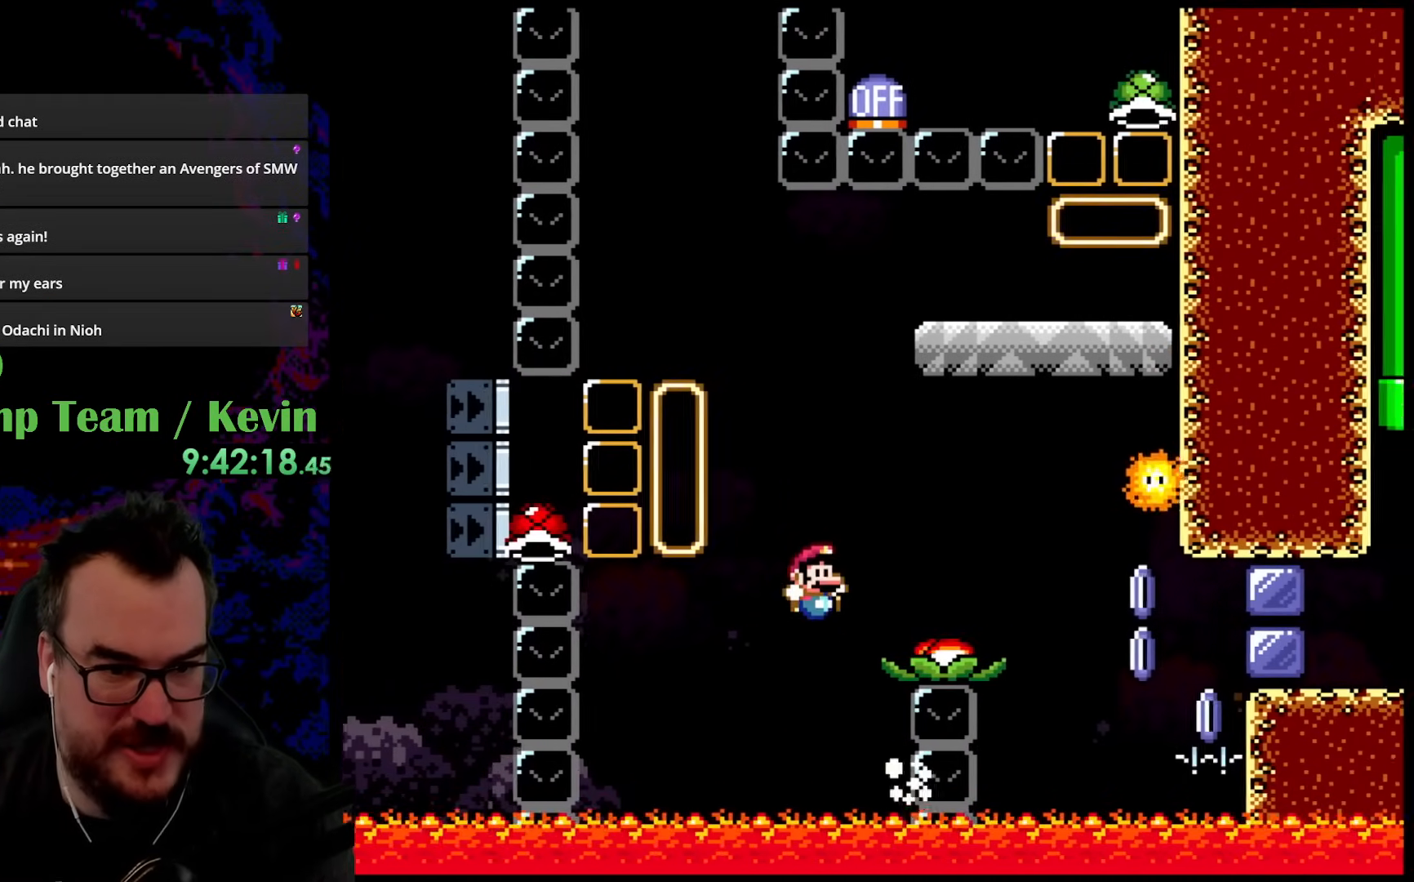
{"buttons": ["Y", "DPAD_RIGHT"], "events": [[250, "B", "up"]]}
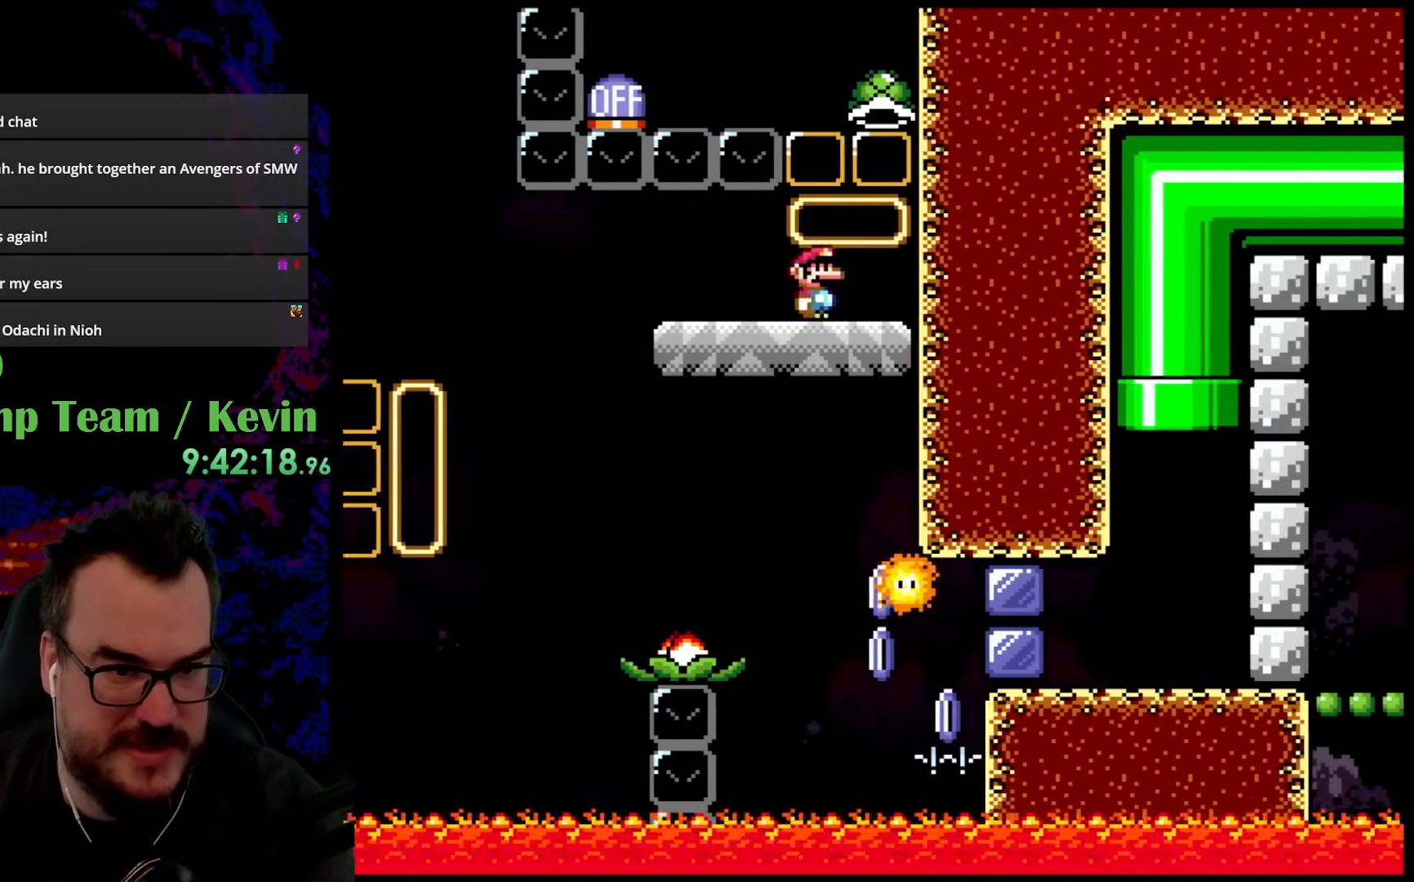
{"buttons": ["A"], "events": [[50, "Y", "up"], [217, "A", "down"], [217, "DPAD_RIGHT", "up"]]}
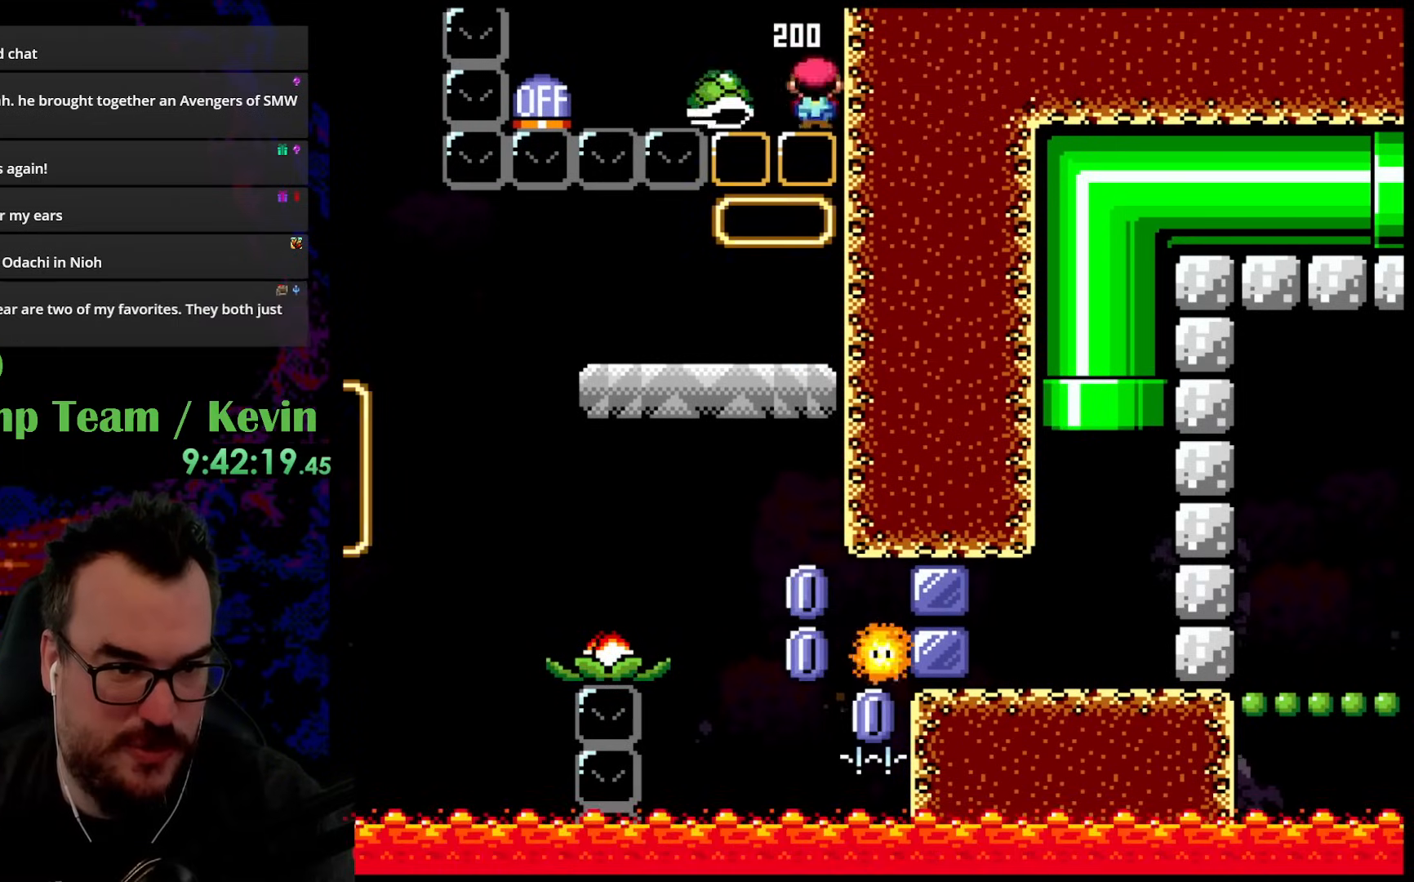
{"buttons": ["A", "X"], "events": [[150, "DPAD_LEFT", "down"], [267, "X", "down"], [300, "DPAD_LEFT", "up"]]}
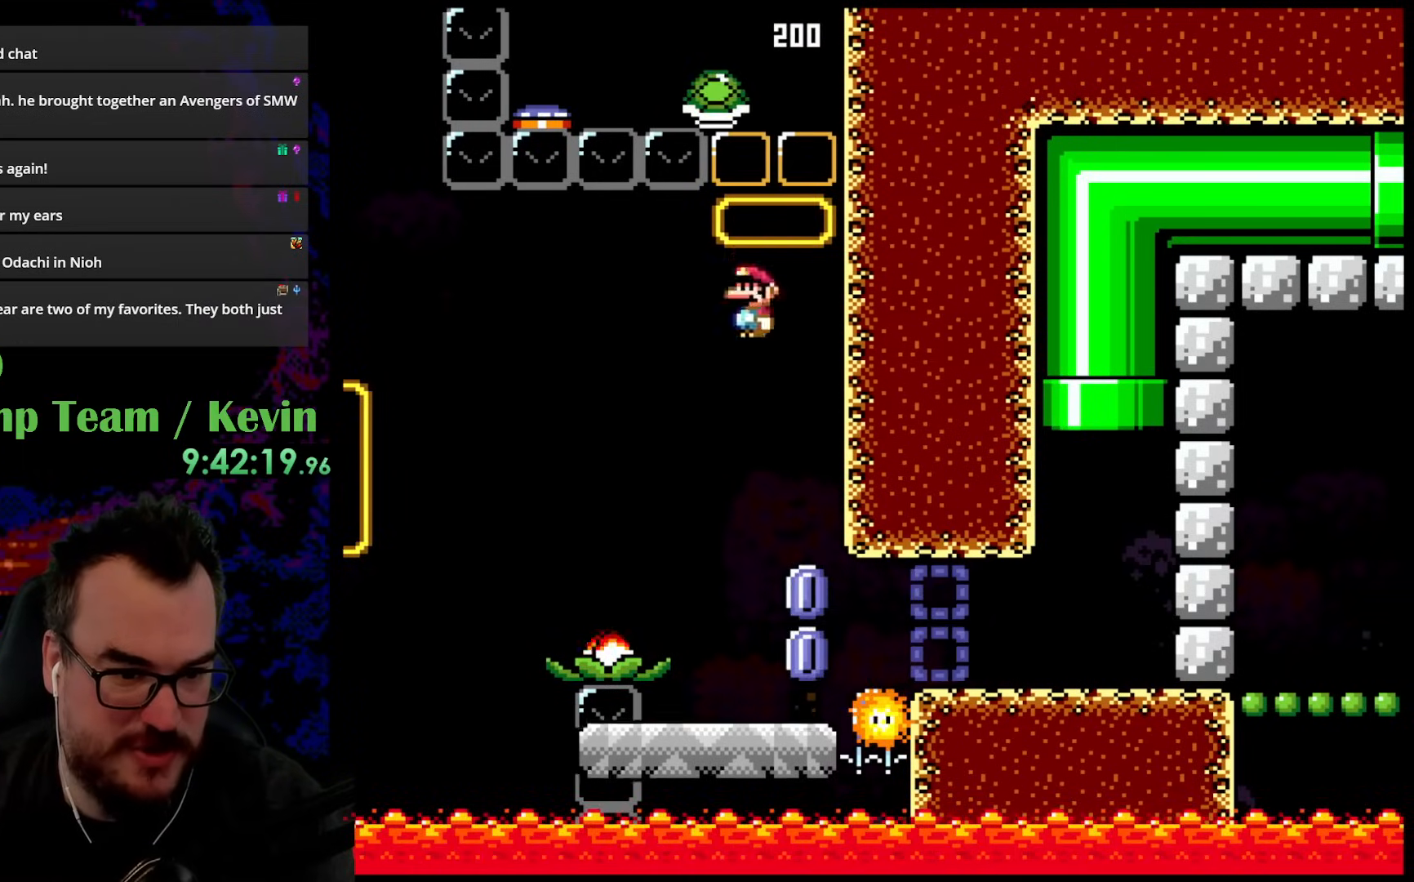
{"buttons": ["X", "DPAD_RIGHT"], "events": [[17, "DPAD_RIGHT", "down"], [100, "DPAD_RIGHT", "up"], [117, "DPAD_RIGHT", "down"], [217, "DPAD_RIGHT", "up"], [233, "A", "up"], [267, "DPAD_RIGHT", "down"]]}
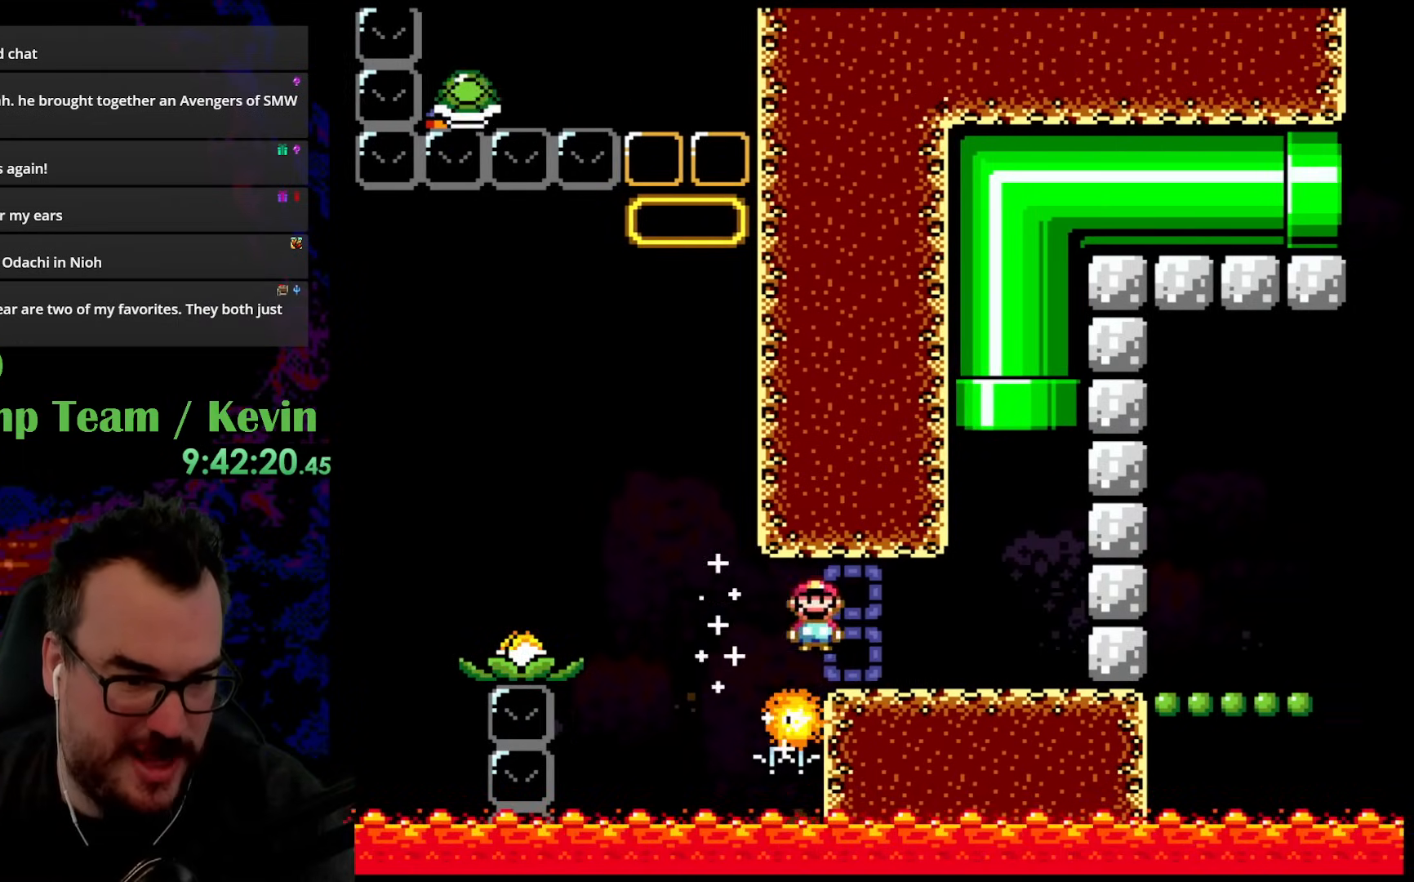
{"buttons": ["B", "Y", "DPAD_UP", "DPAD_LEFT"], "events": [[67, "A", "down"], [167, "A", "up"], [233, "X", "up"], [267, "Y", "down"], [333, "DPAD_UP", "down"], [350, "B", "down"], [350, "DPAD_RIGHT", "up"], [367, "DPAD_LEFT", "down"]]}
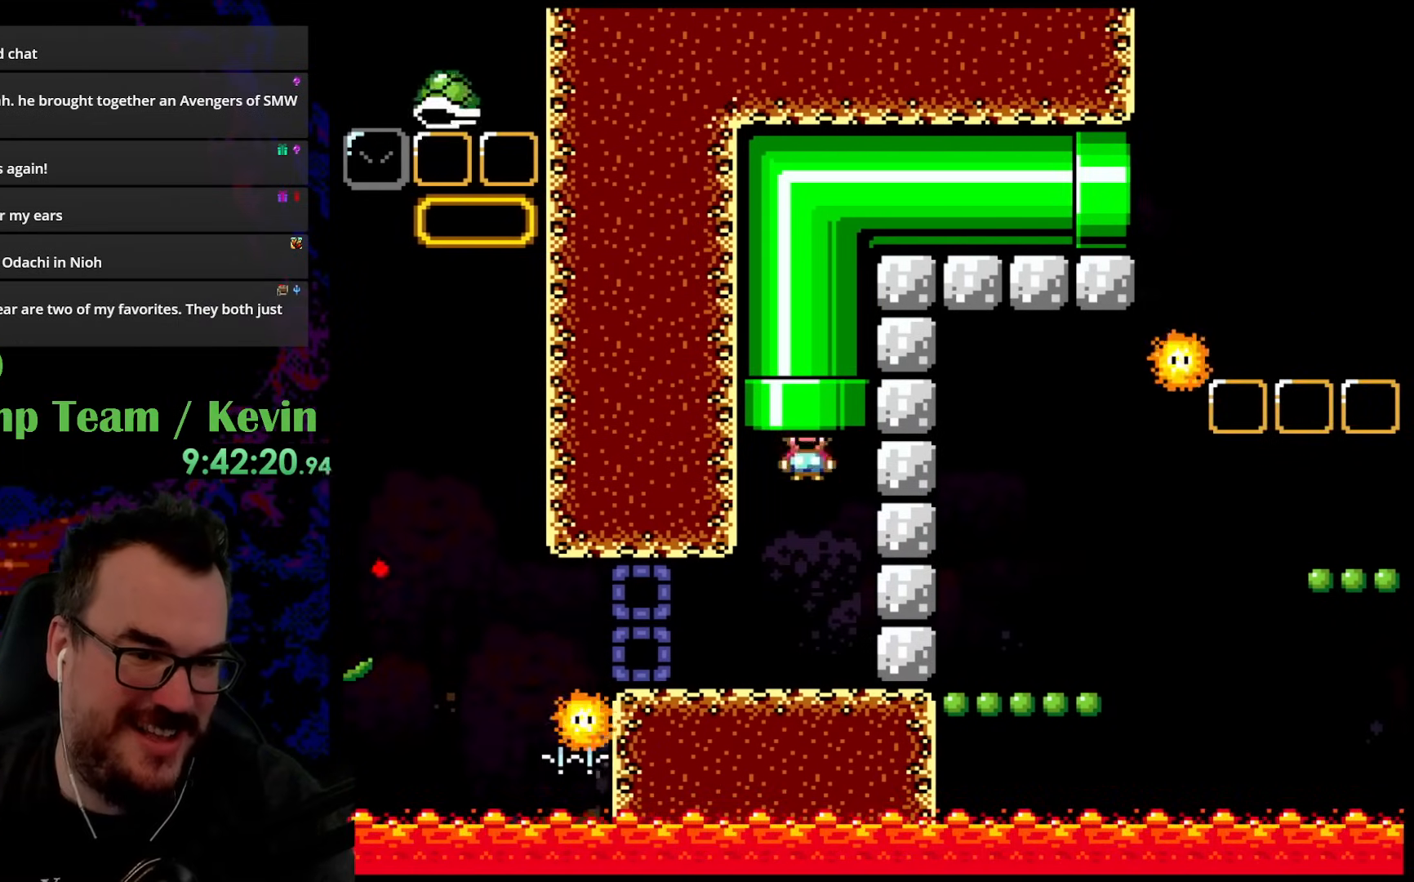
{"buttons": ["B", "Y", "DPAD_LEFT"], "events": [[17, "DPAD_LEFT", "up"], [117, "DPAD_UP", "up"], [267, "DPAD_LEFT", "down"]]}
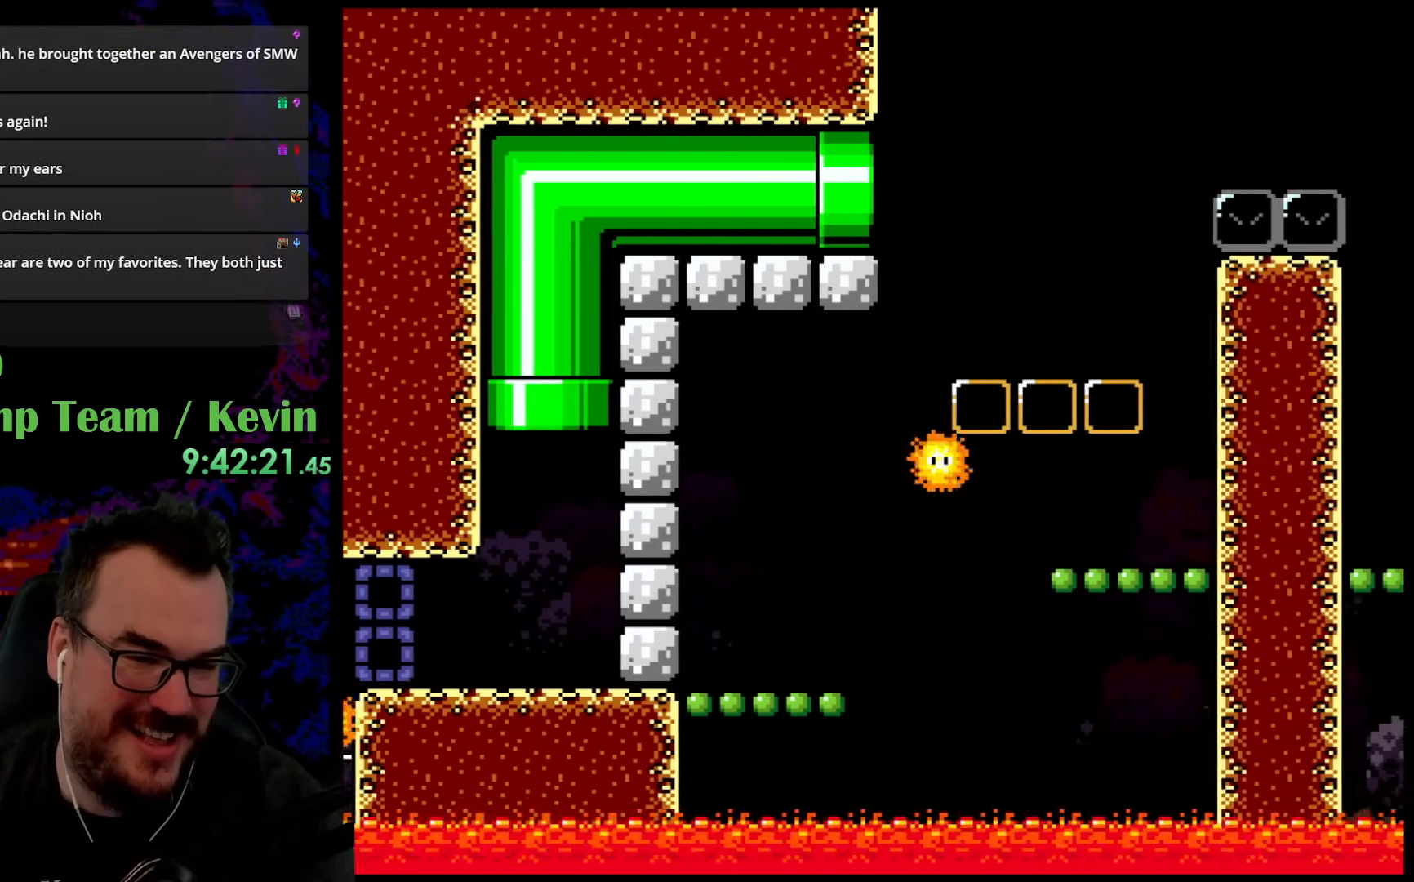
{"buttons": ["Y", "DPAD_LEFT"], "events": [[250, "B", "up"]]}
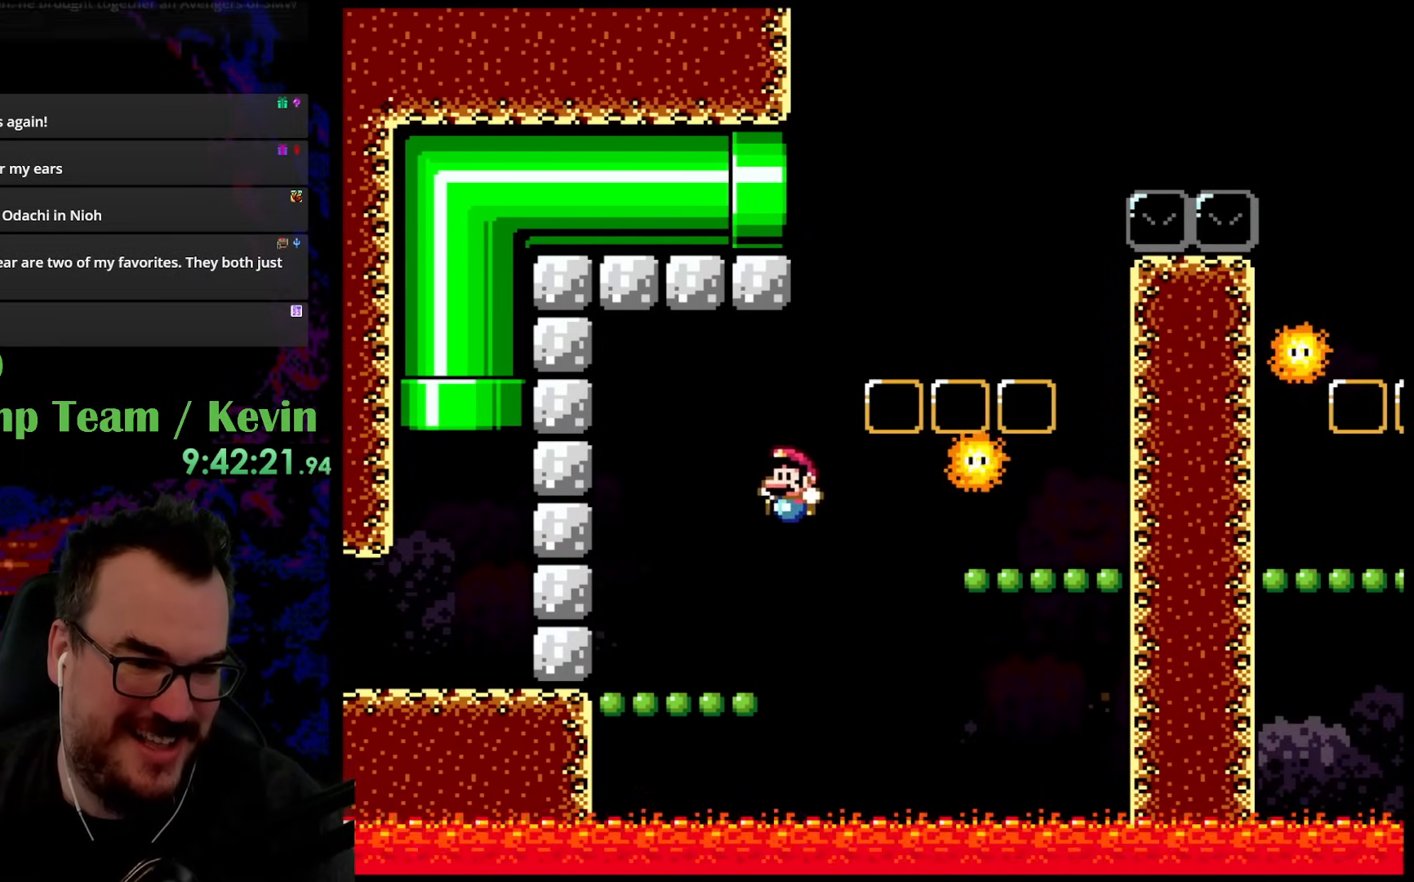
{"buttons": ["B", "Y", "DPAD_RIGHT"], "events": [[283, "B", "down"], [333, "DPAD_LEFT", "up"], [400, "DPAD_RIGHT", "down"]]}
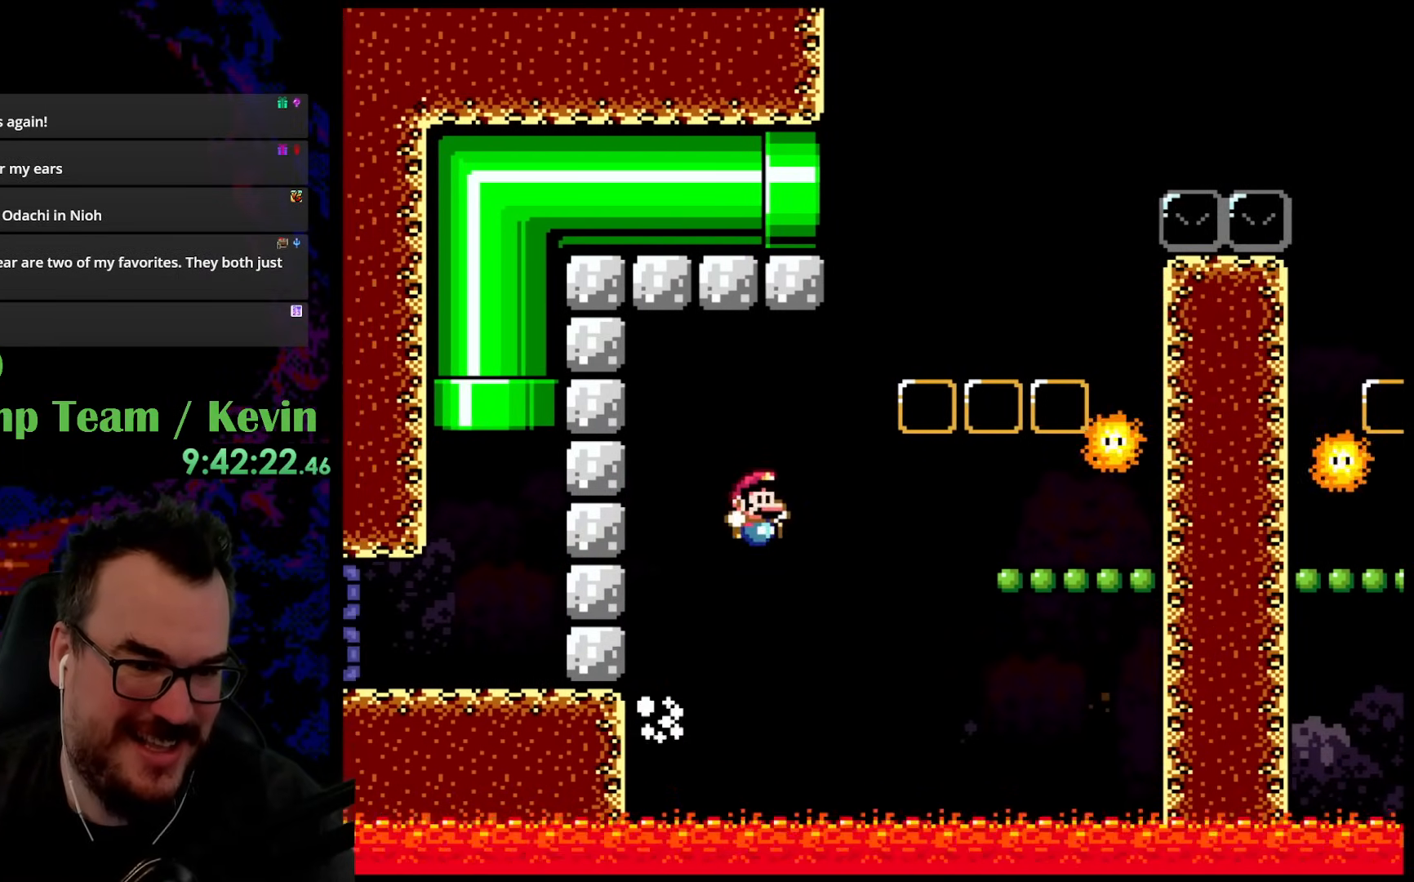
{"buttons": ["Y", "DPAD_RIGHT"], "events": [[17, "B", "up"]]}
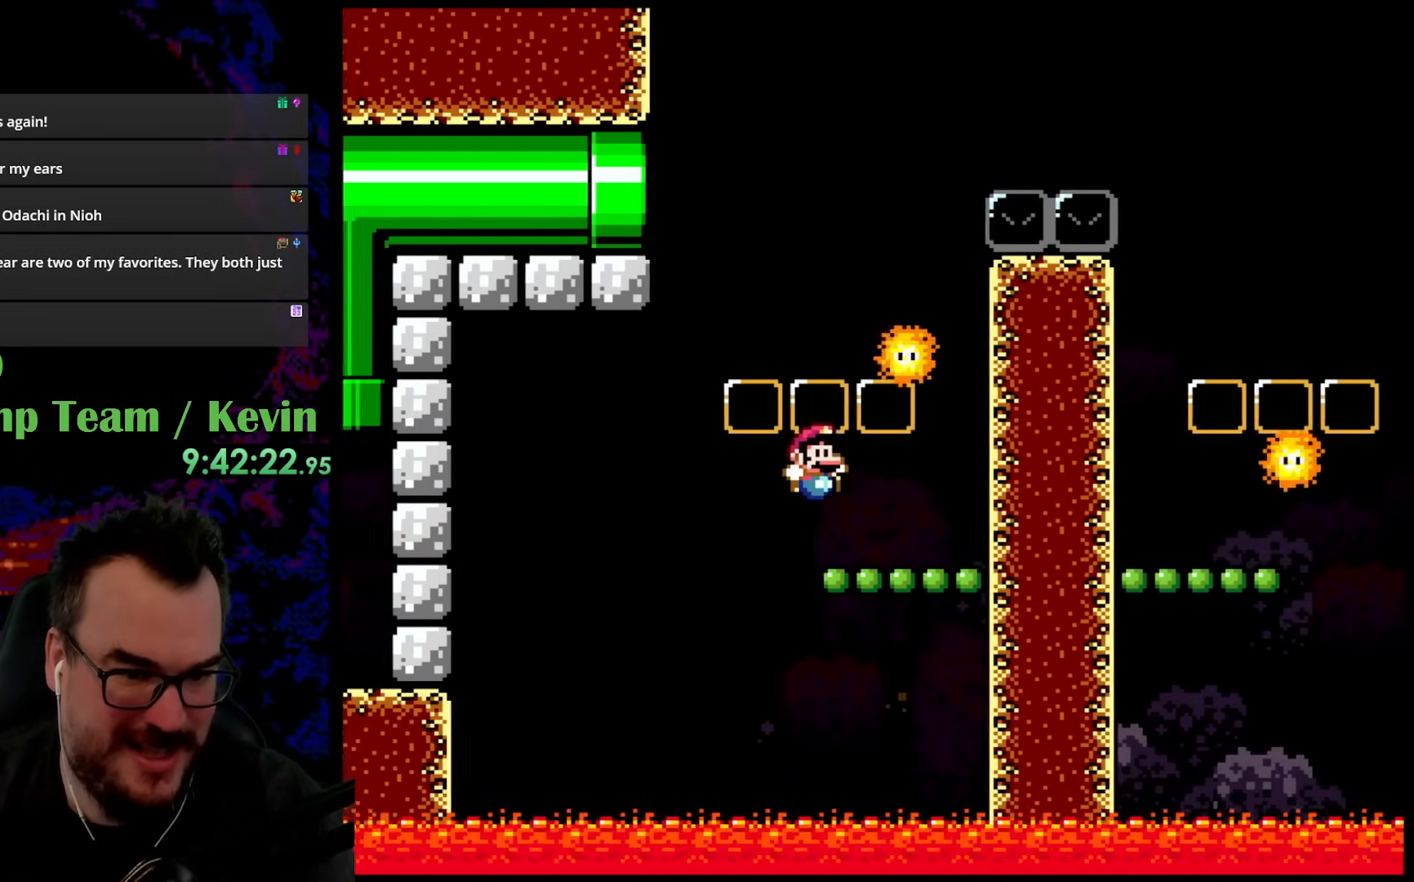
{"buttons": ["B", "Y", "DPAD_RIGHT"], "events": [[183, "B", "down"], [350, "DPAD_LEFT", "down"], [350, "DPAD_RIGHT", "up"], [433, "DPAD_UP", "down"], [467, "DPAD_LEFT", "up"], [467, "DPAD_RIGHT", "down"], [500, "DPAD_UP", "up"]]}
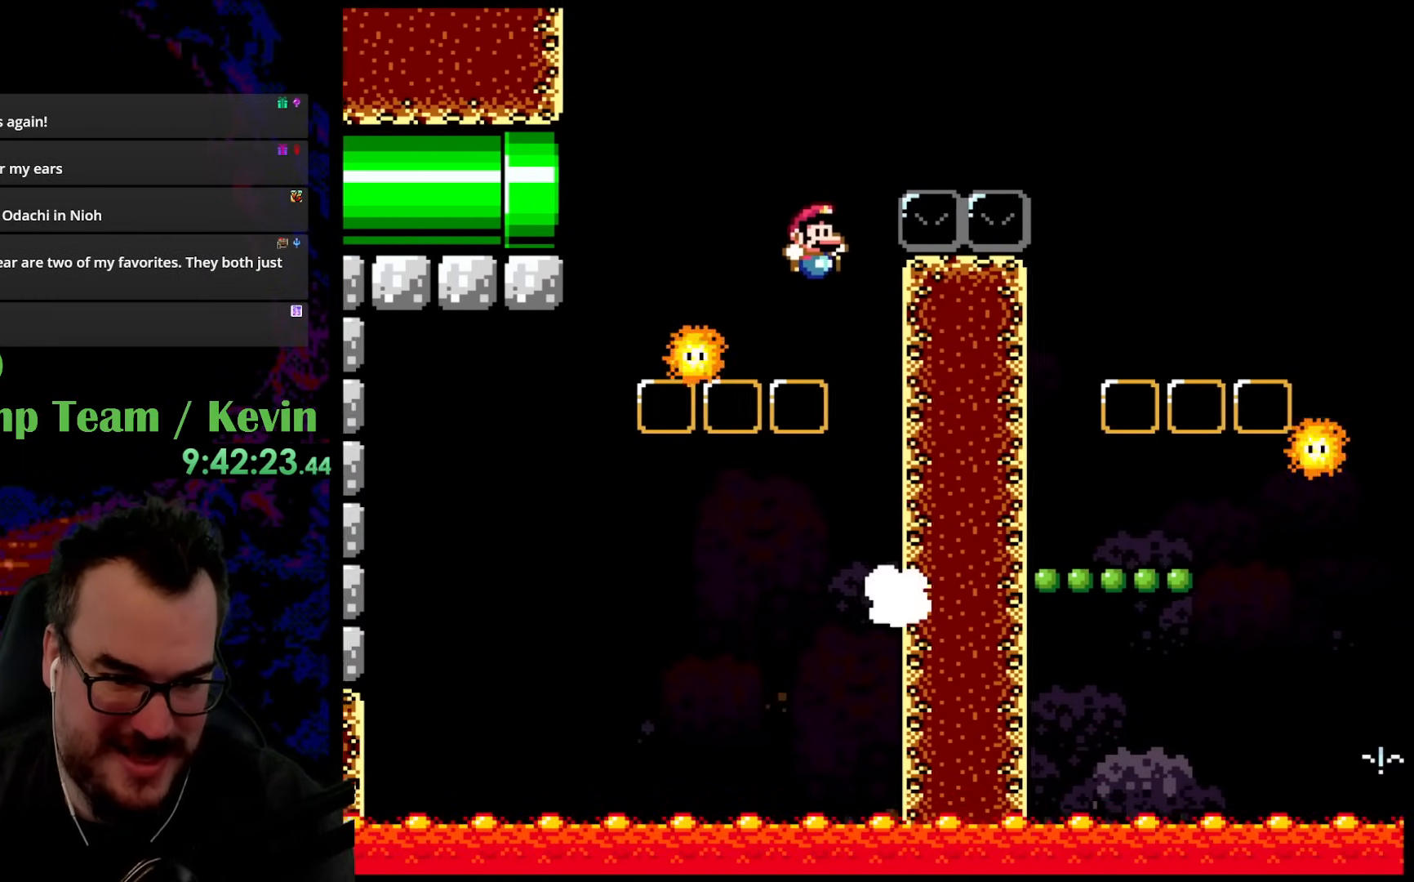
{"buttons": ["B", "Y", "DPAD_RIGHT"], "events": []}
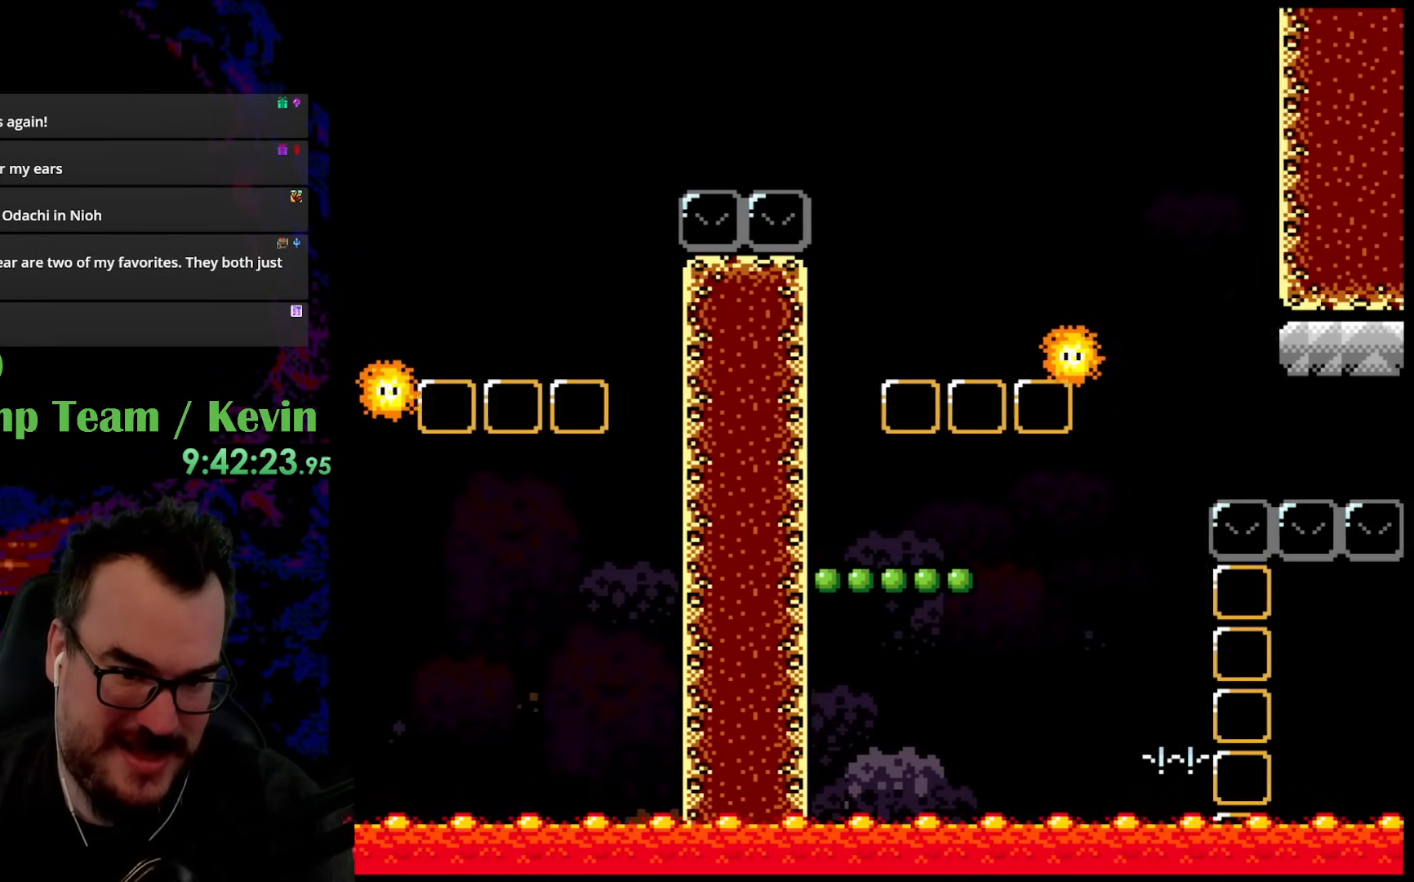
{"buttons": ["Y", "DPAD_LEFT"], "events": [[300, "B", "up"], [350, "DPAD_LEFT", "down"], [350, "DPAD_RIGHT", "up"]]}
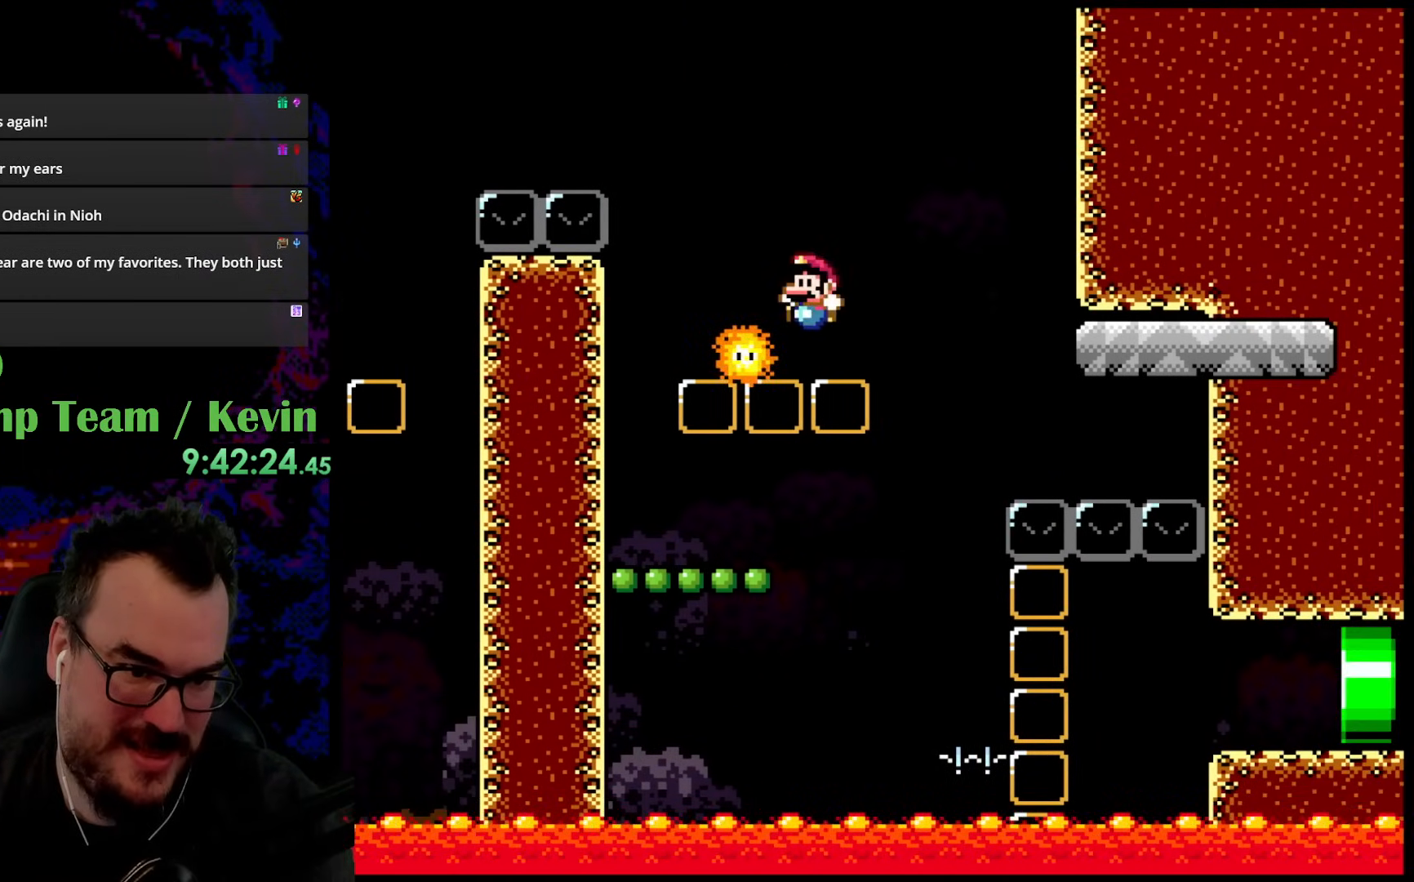
{"buttons": ["B", "Y", "DPAD_RIGHT"], "events": [[317, "DPAD_LEFT", "up"], [350, "B", "down"], [367, "DPAD_RIGHT", "down"]]}
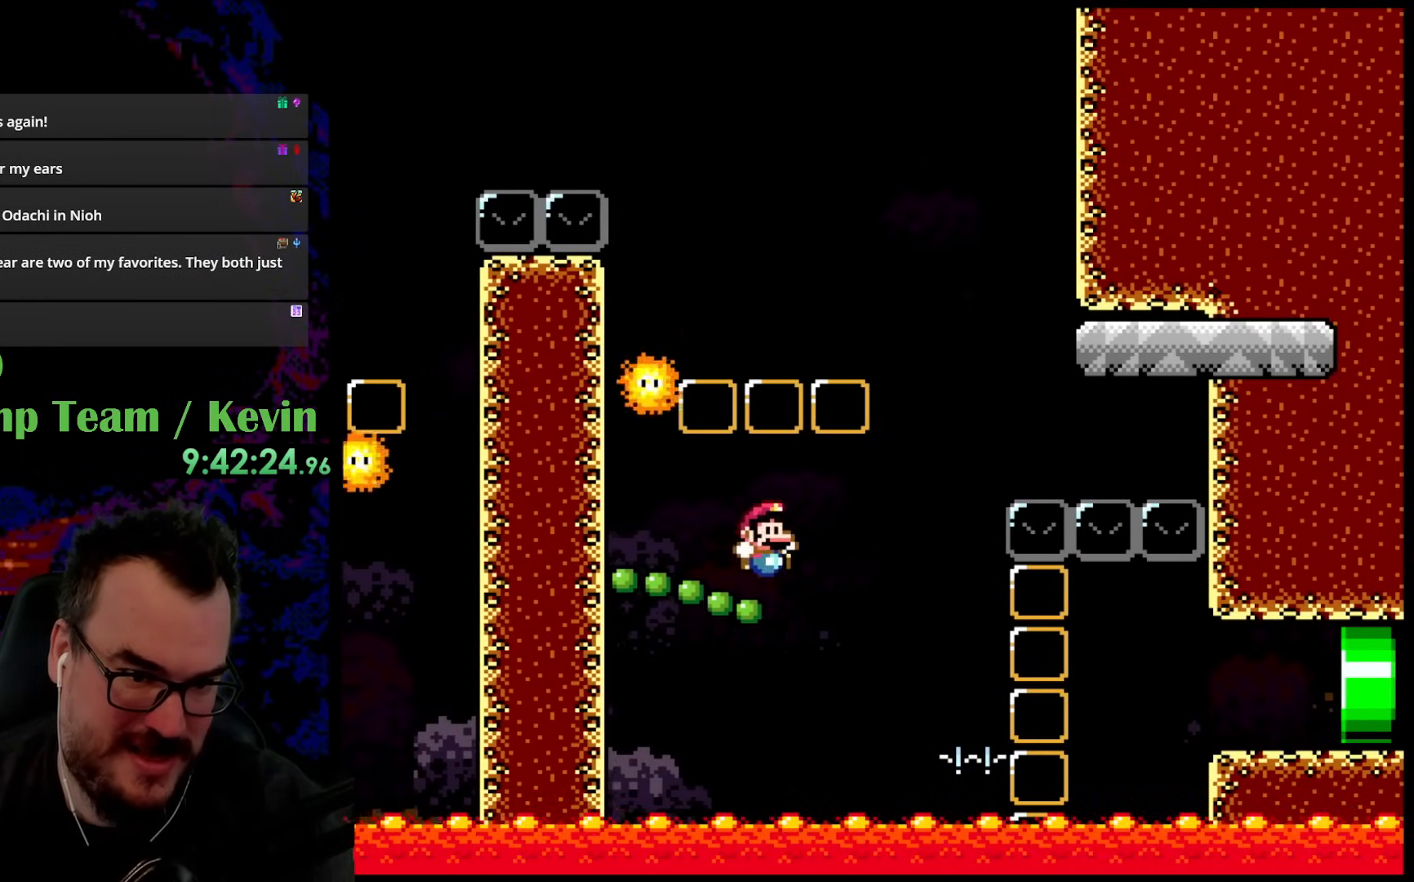
{"buttons": ["B", "Y", "DPAD_LEFT"], "events": [[150, "B", "up"], [317, "B", "down"], [467, "DPAD_DOWN", "down"], [483, "DPAD_LEFT", "down"], [483, "DPAD_RIGHT", "up"], [500, "DPAD_DOWN", "up"]]}
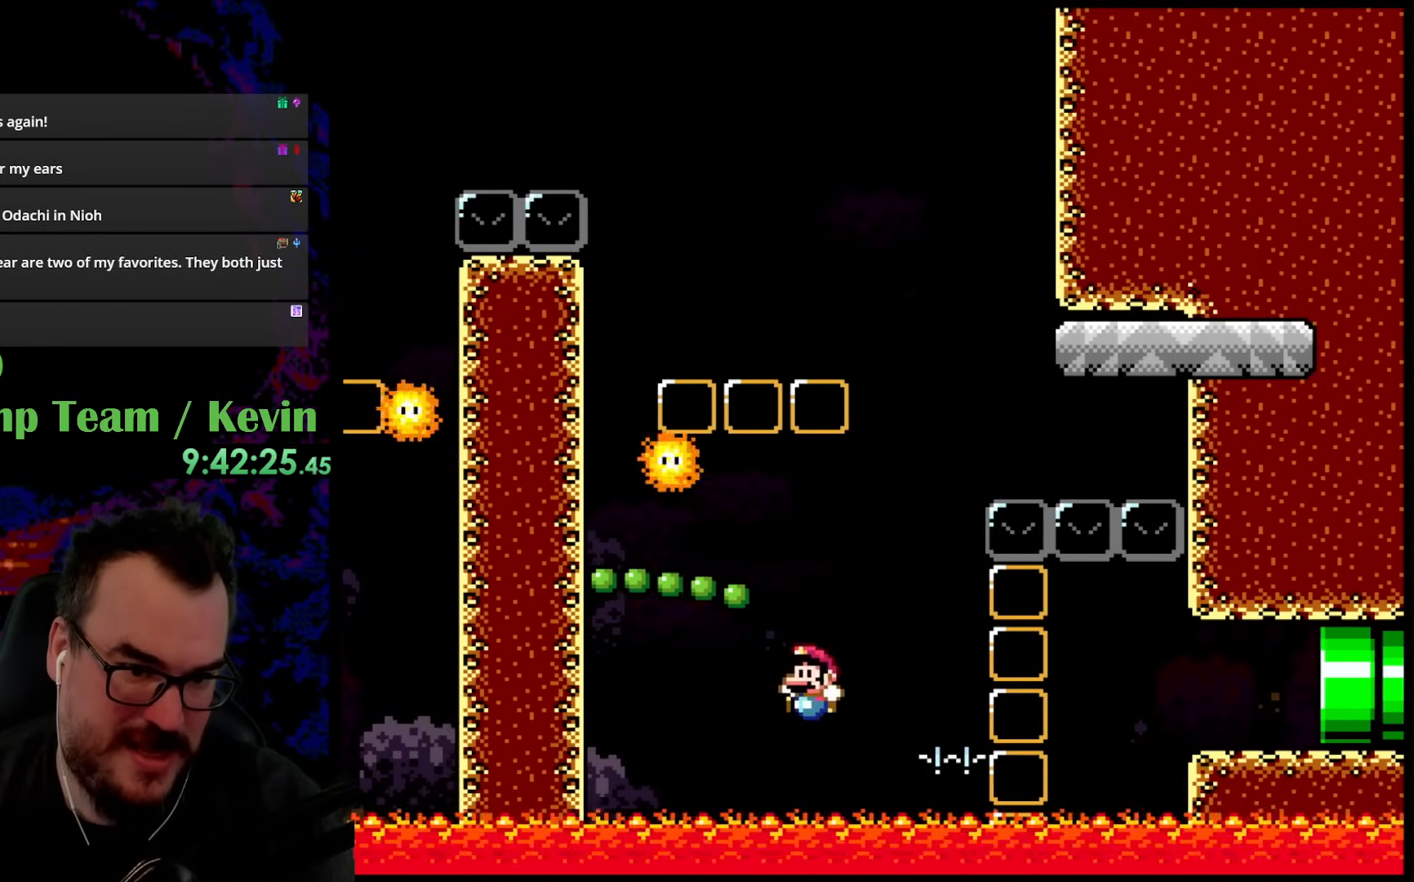
{"buttons": [], "events": [[317, "B", "up"], [400, "DPAD_LEFT", "up"], [417, "Y", "up"]]}
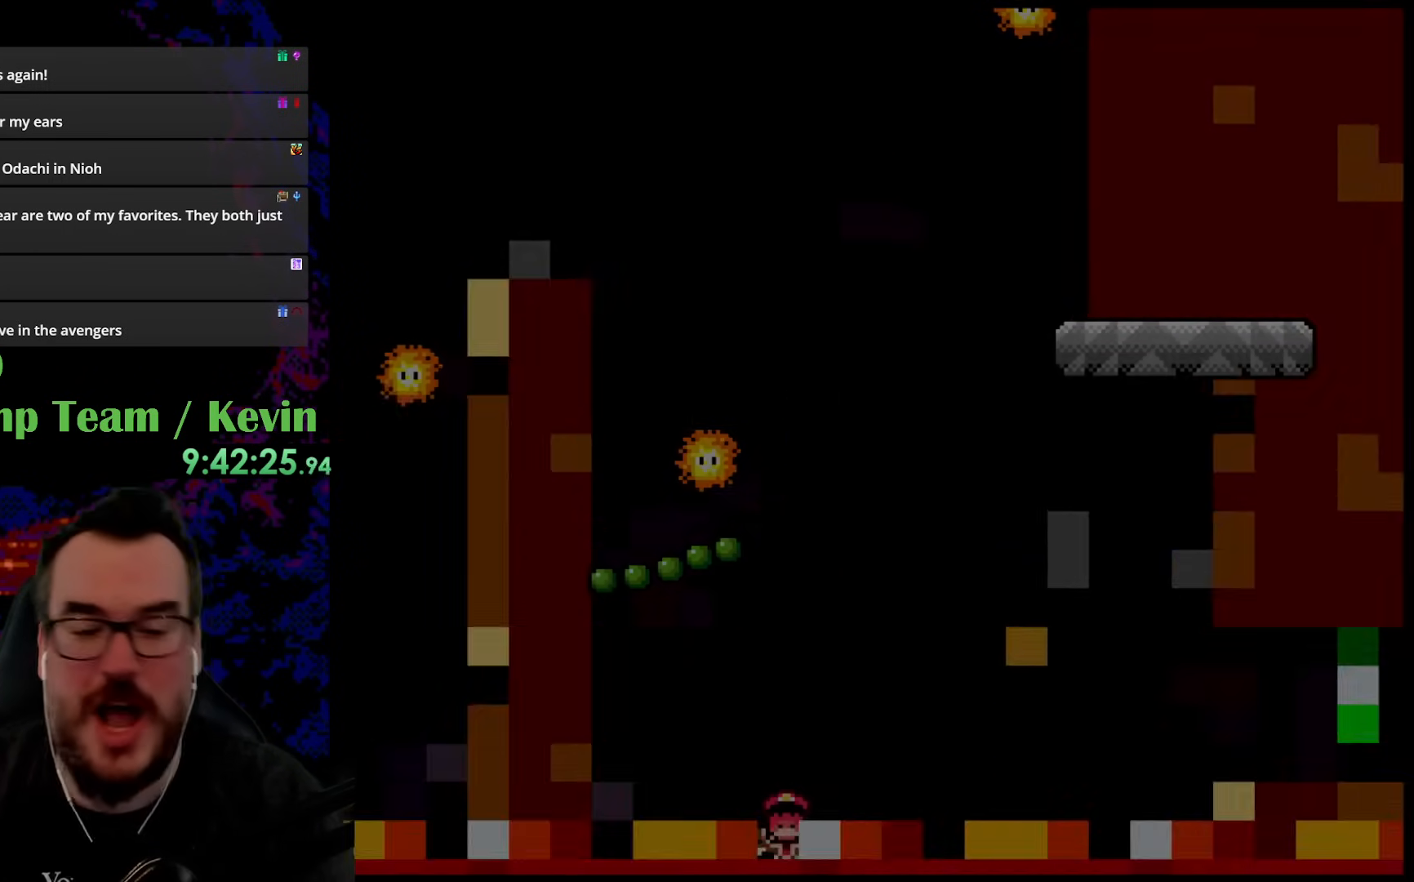
{"buttons": [], "events": []}
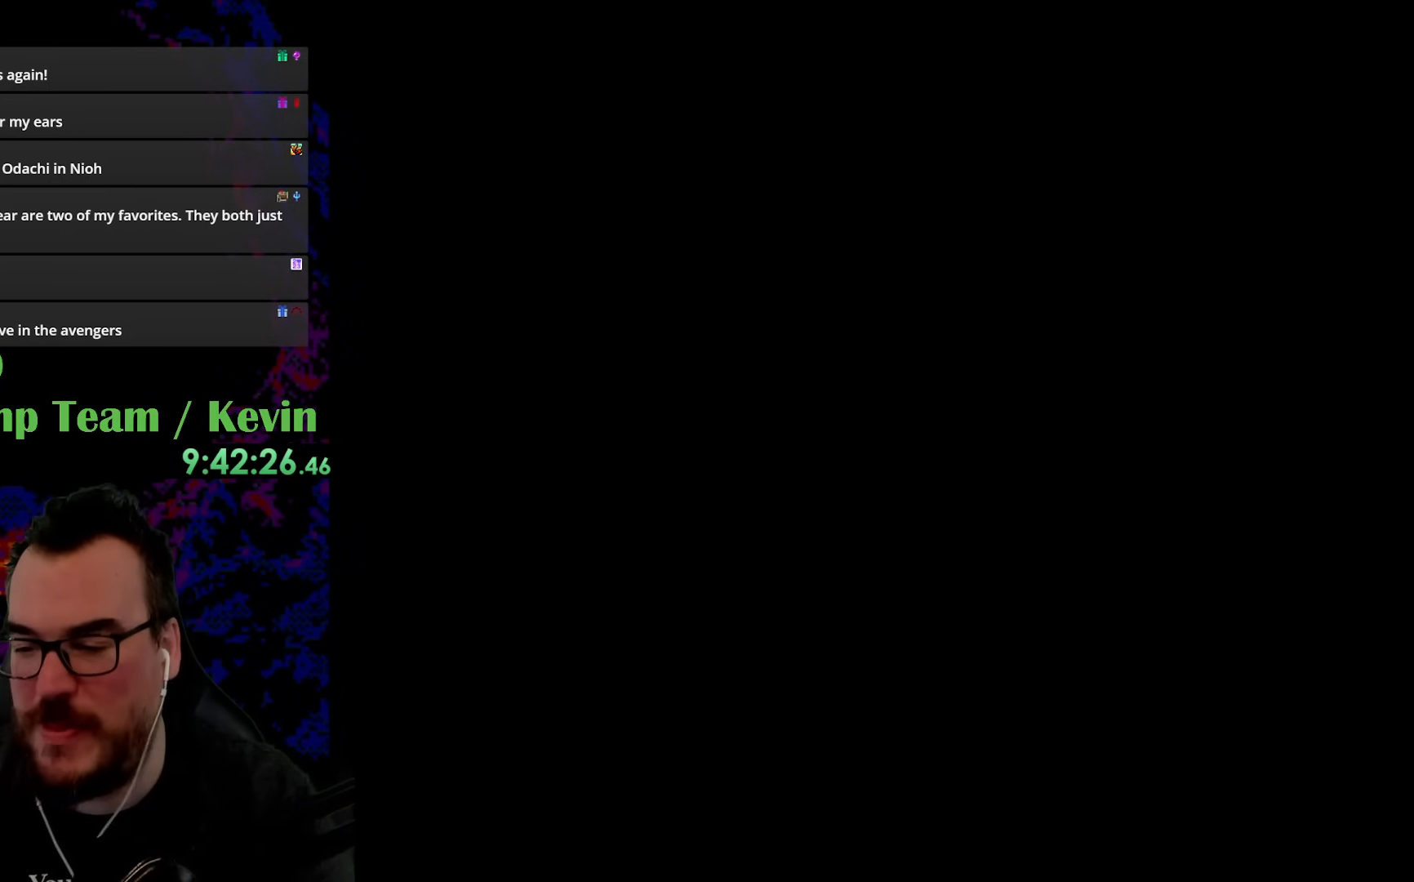
{"buttons": [], "events": []}
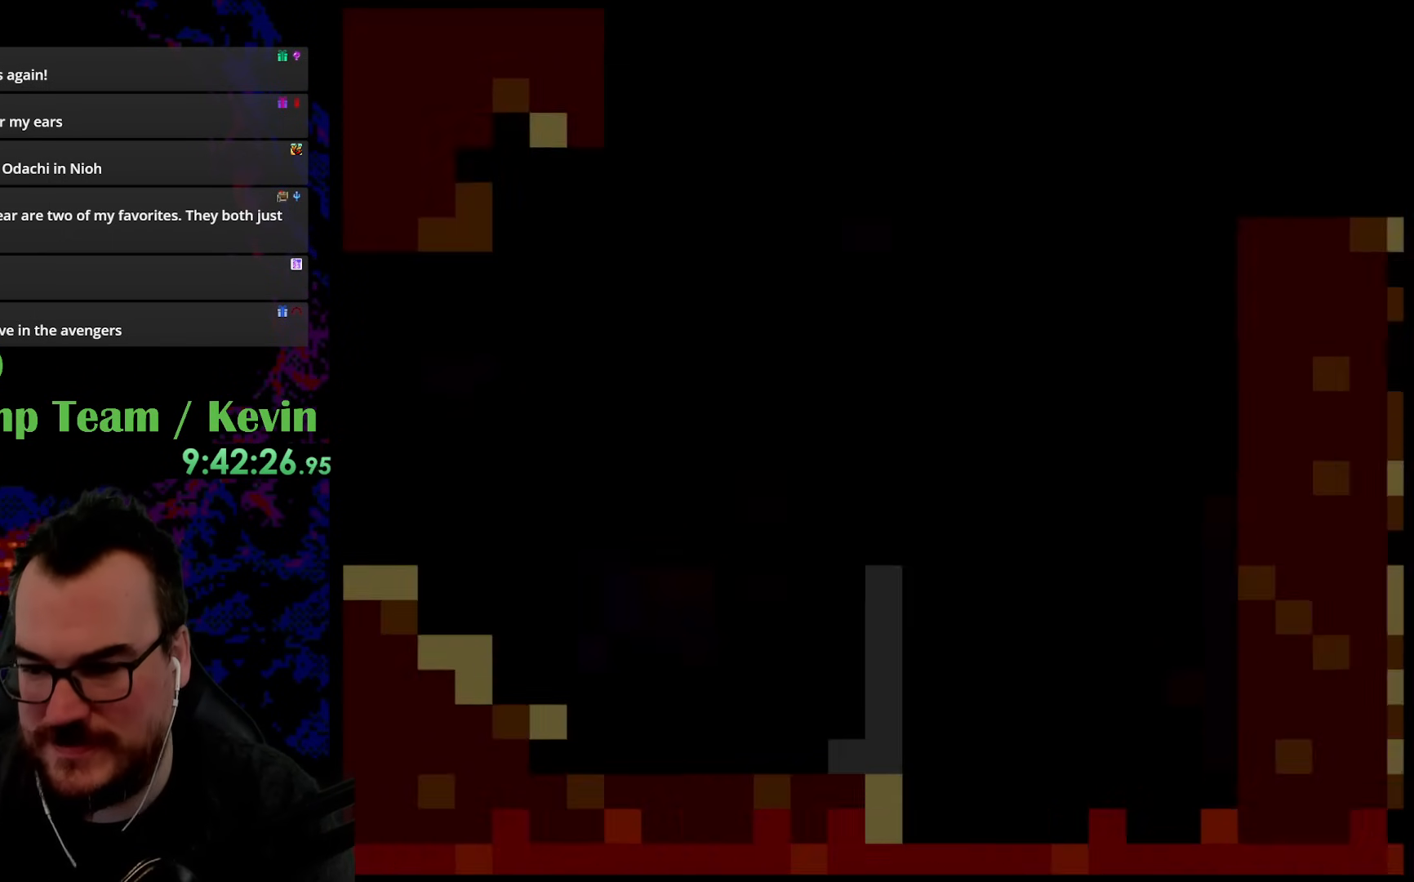
{"buttons": [], "events": []}